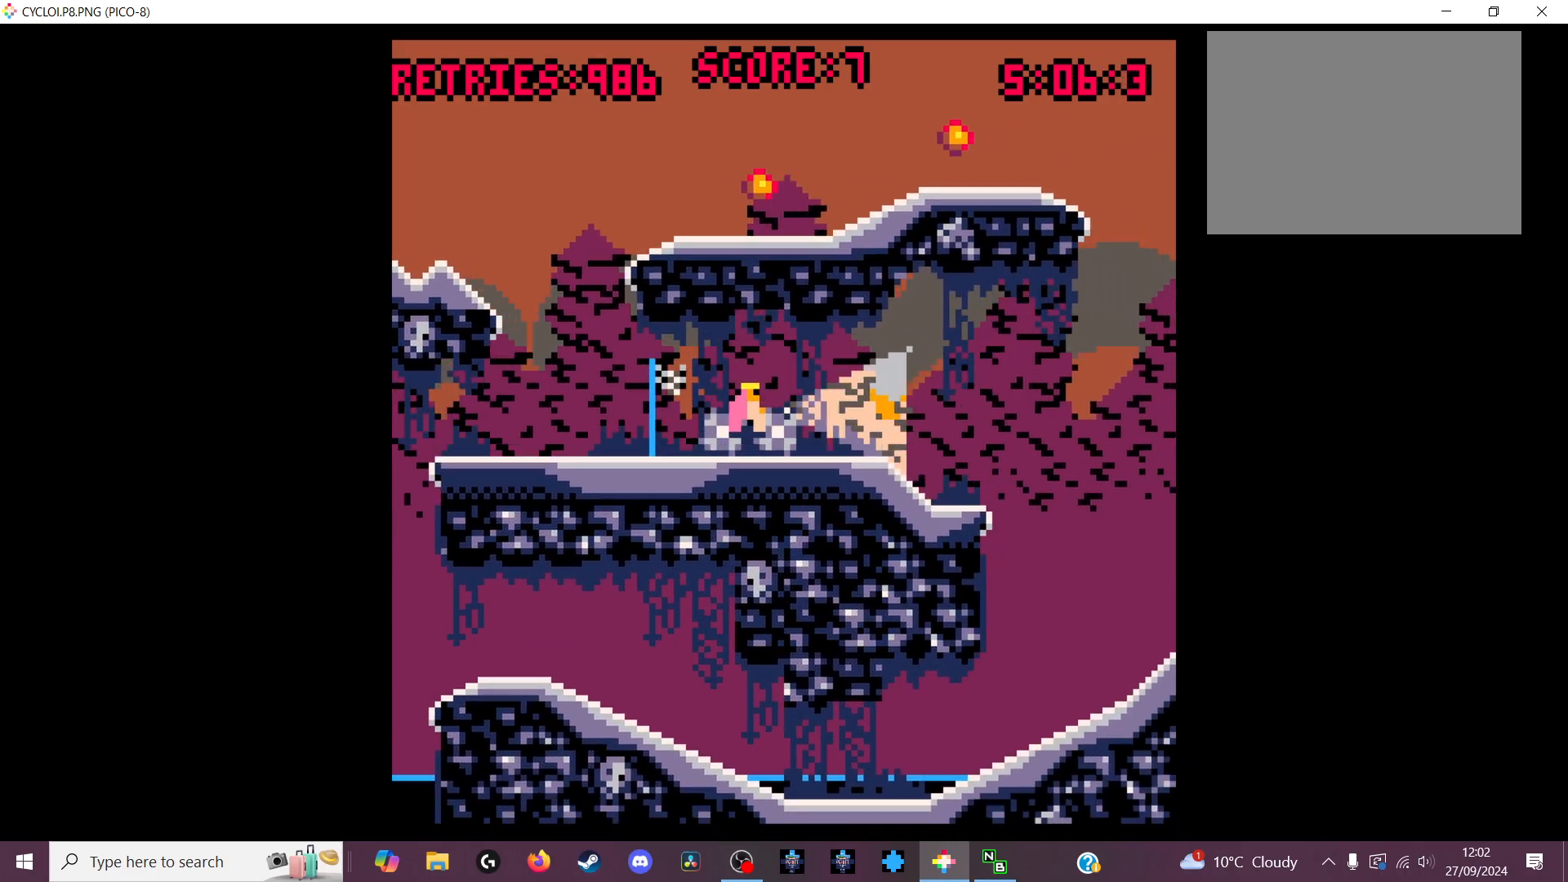
Gameplay with keyboard; each line is a JSON object with the keys held at the frame after it. "events" lists presses ("down") and releases ("up") of "down", "left", "right", "up", "x" and "z" between this image and that frame as [ms after this image, input, new state], when the widget could be followed in between. No other keys are recorded. Mouse input is not recorded.
{"keys": [], "events": [[133, "z", "down"], [200, "z", "up"]]}
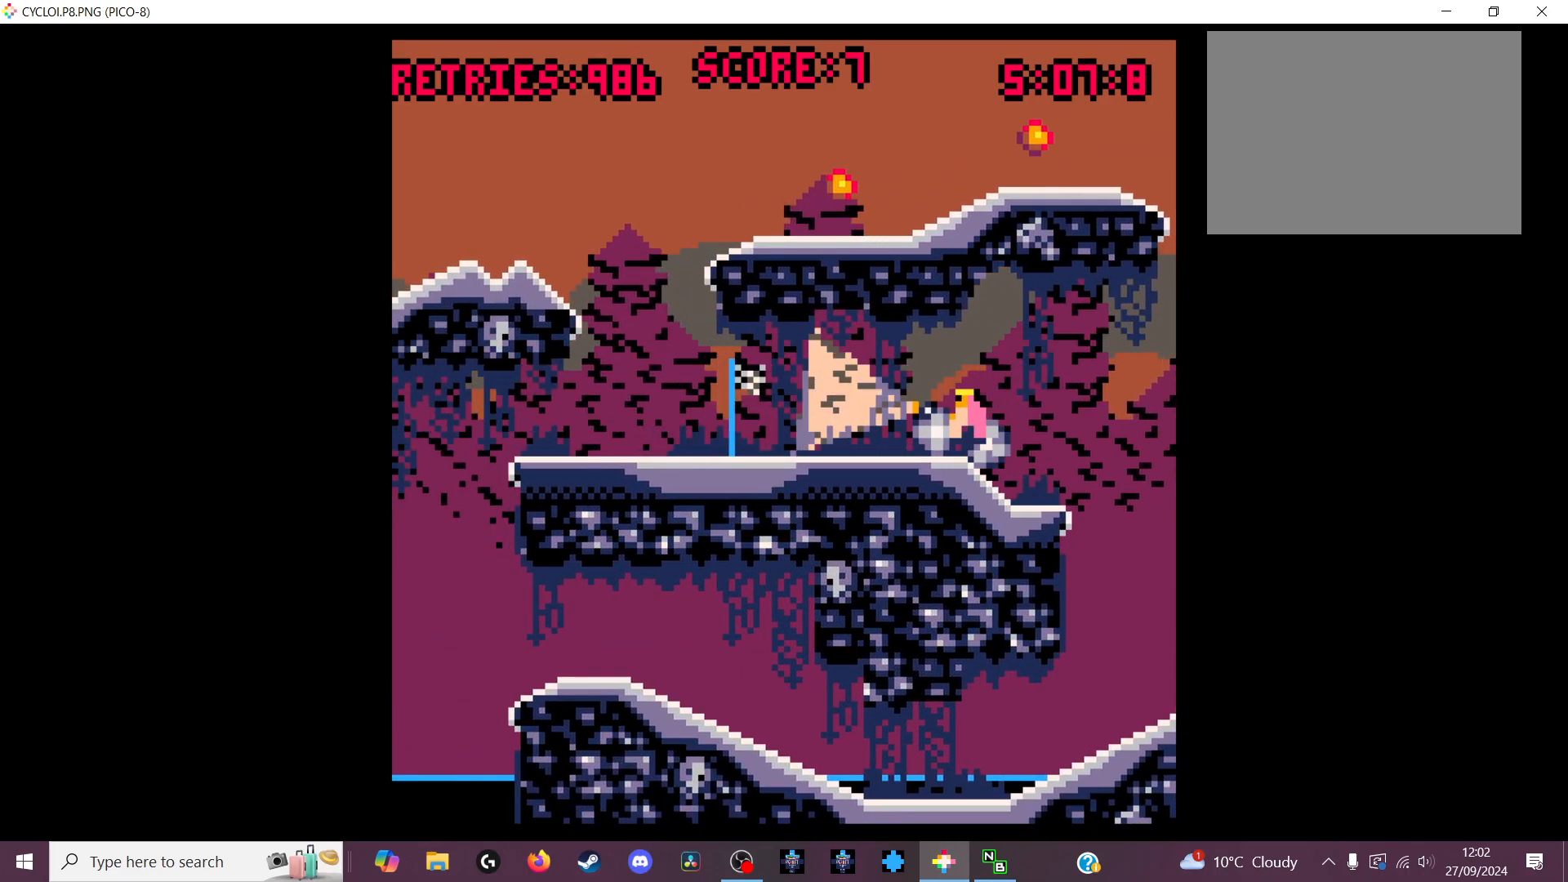
{"keys": [], "events": []}
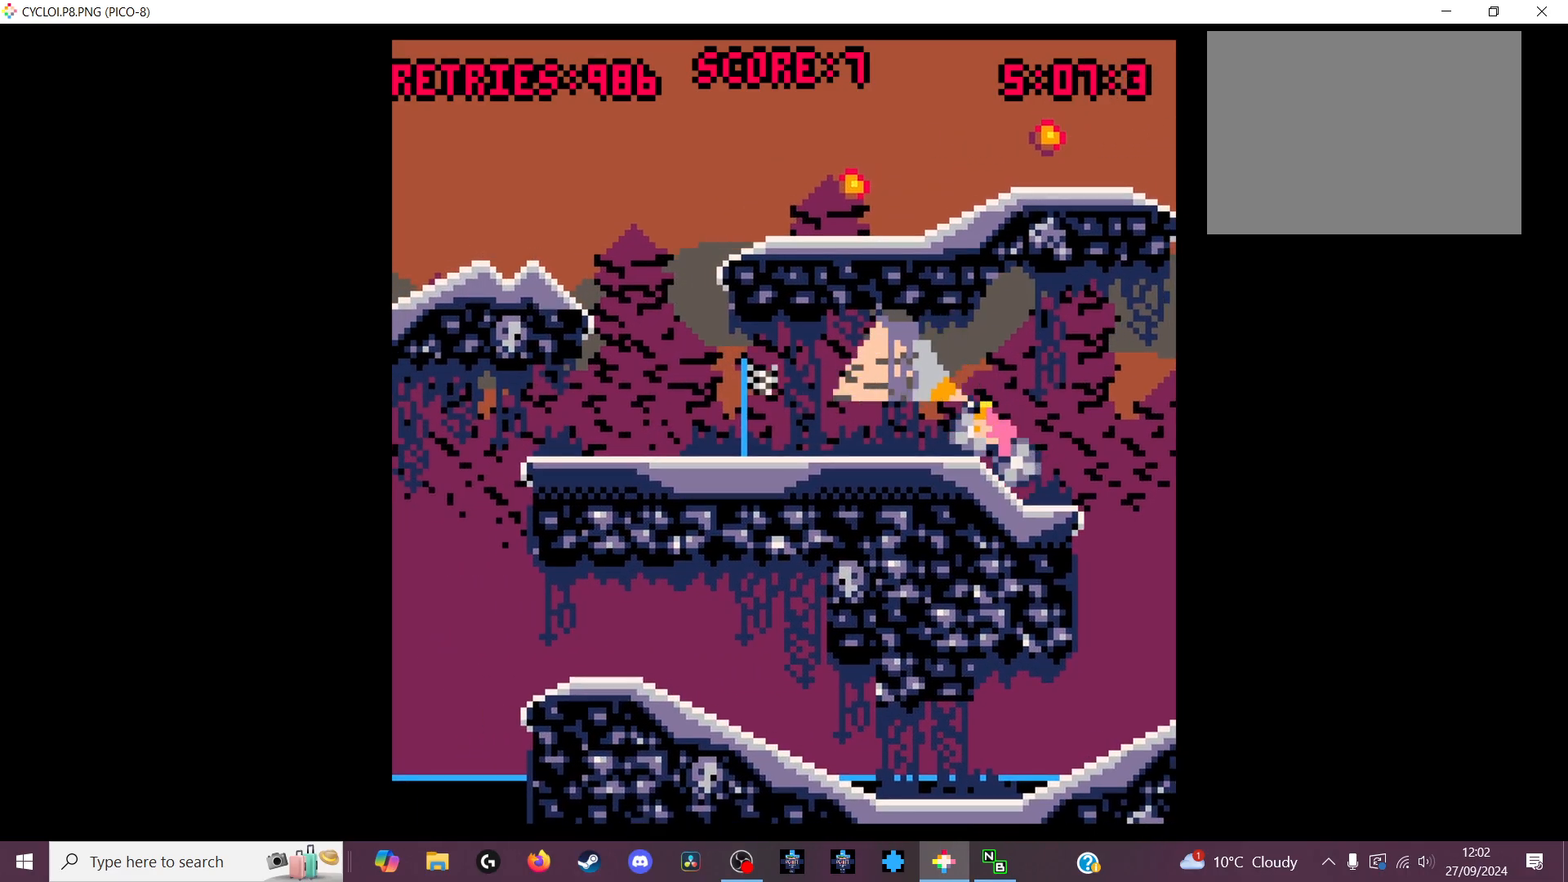
{"keys": ["z"], "events": [[466, "z", "down"]]}
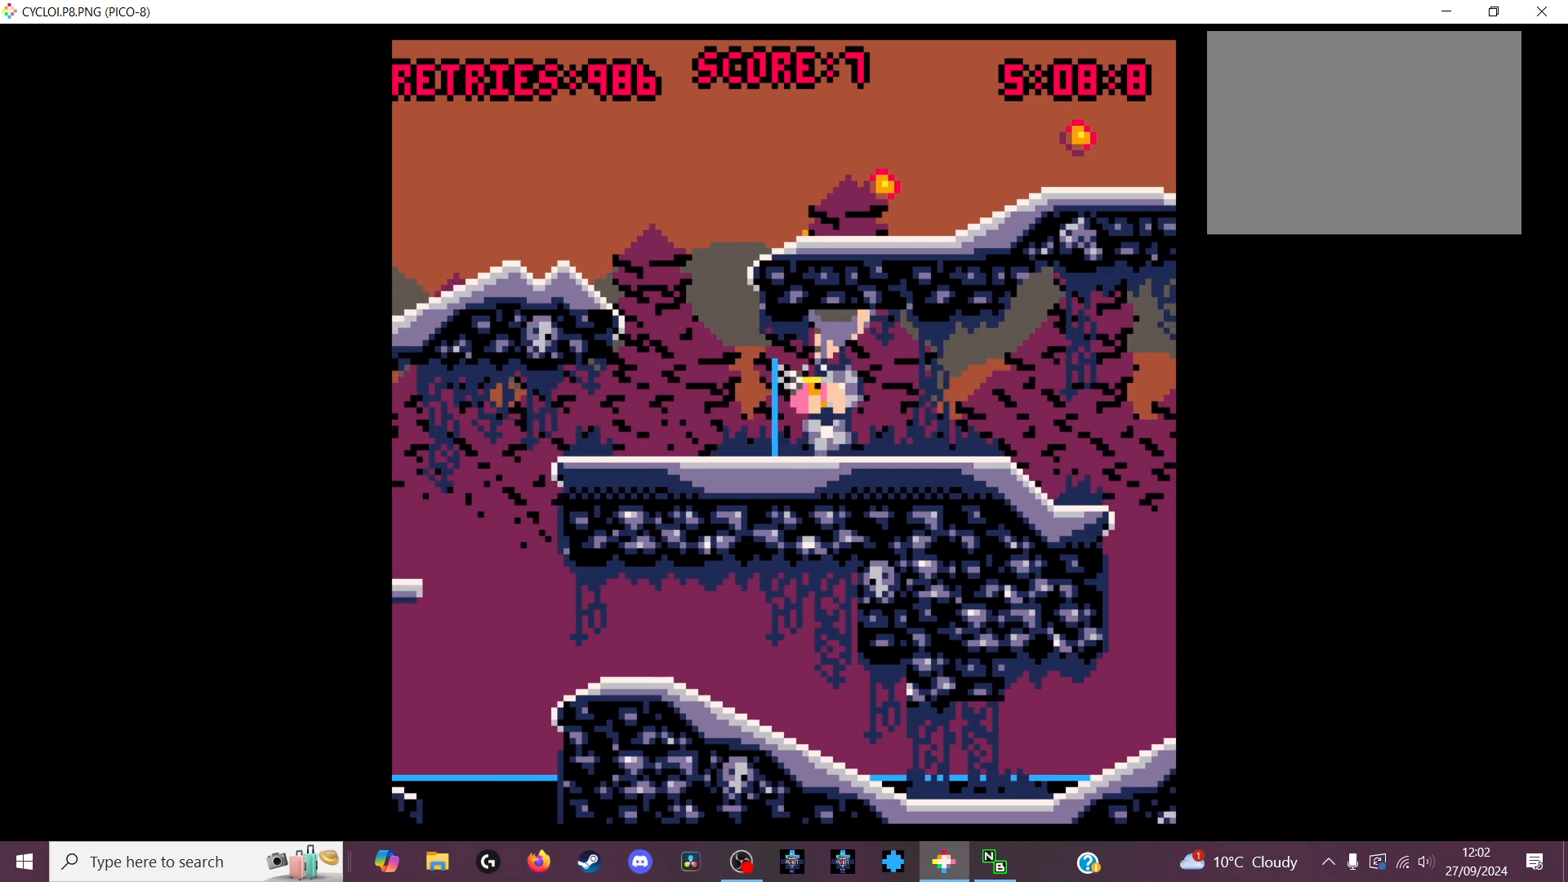
{"keys": [], "events": [[33, "z", "up"]]}
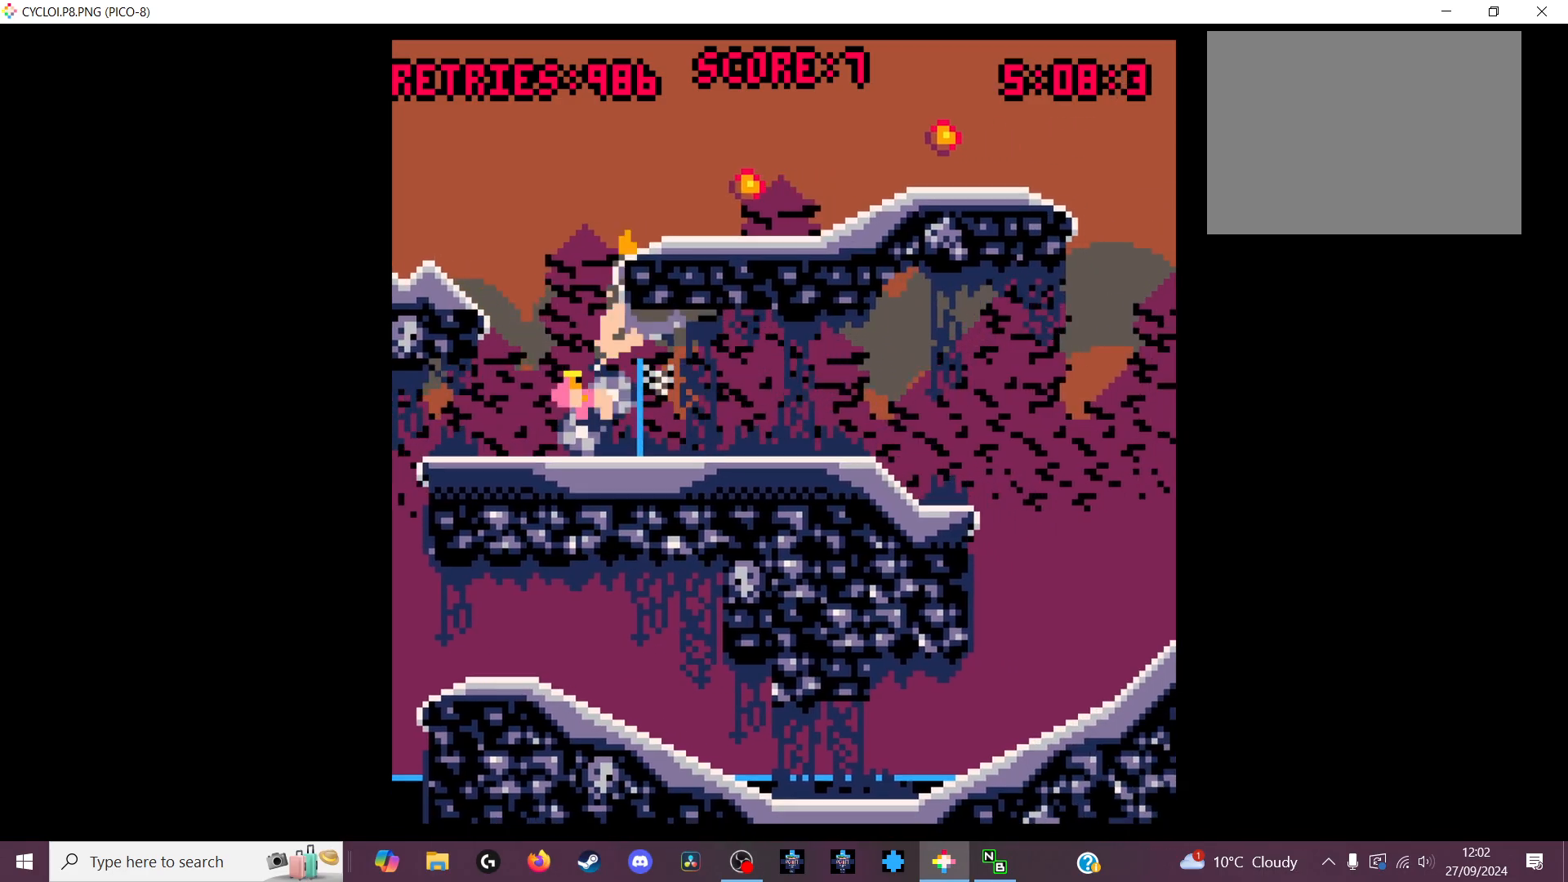
{"keys": [], "events": []}
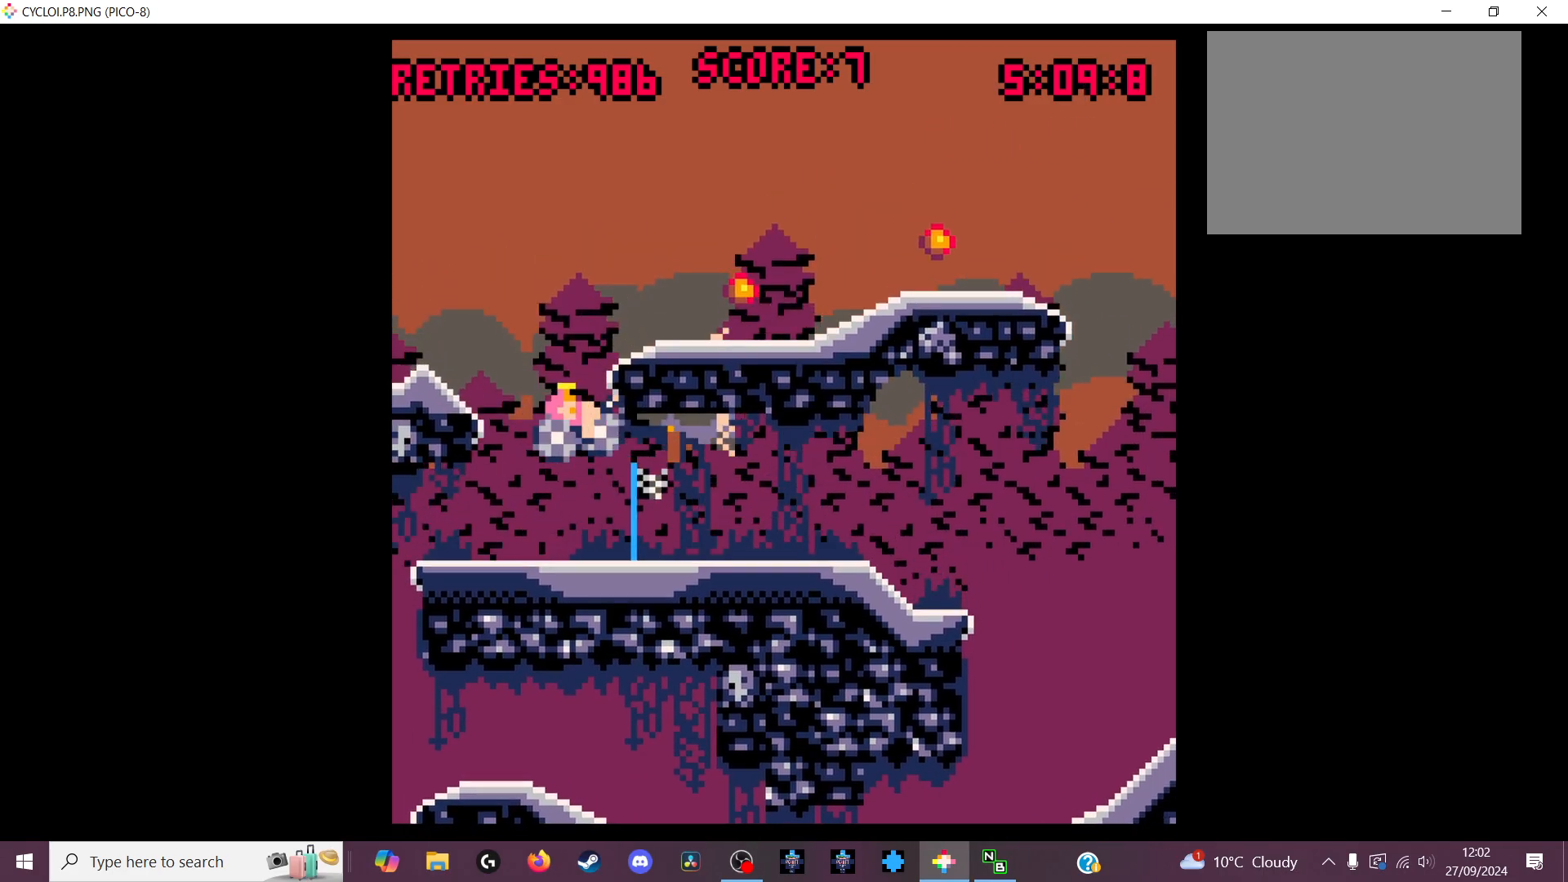
{"keys": [], "events": []}
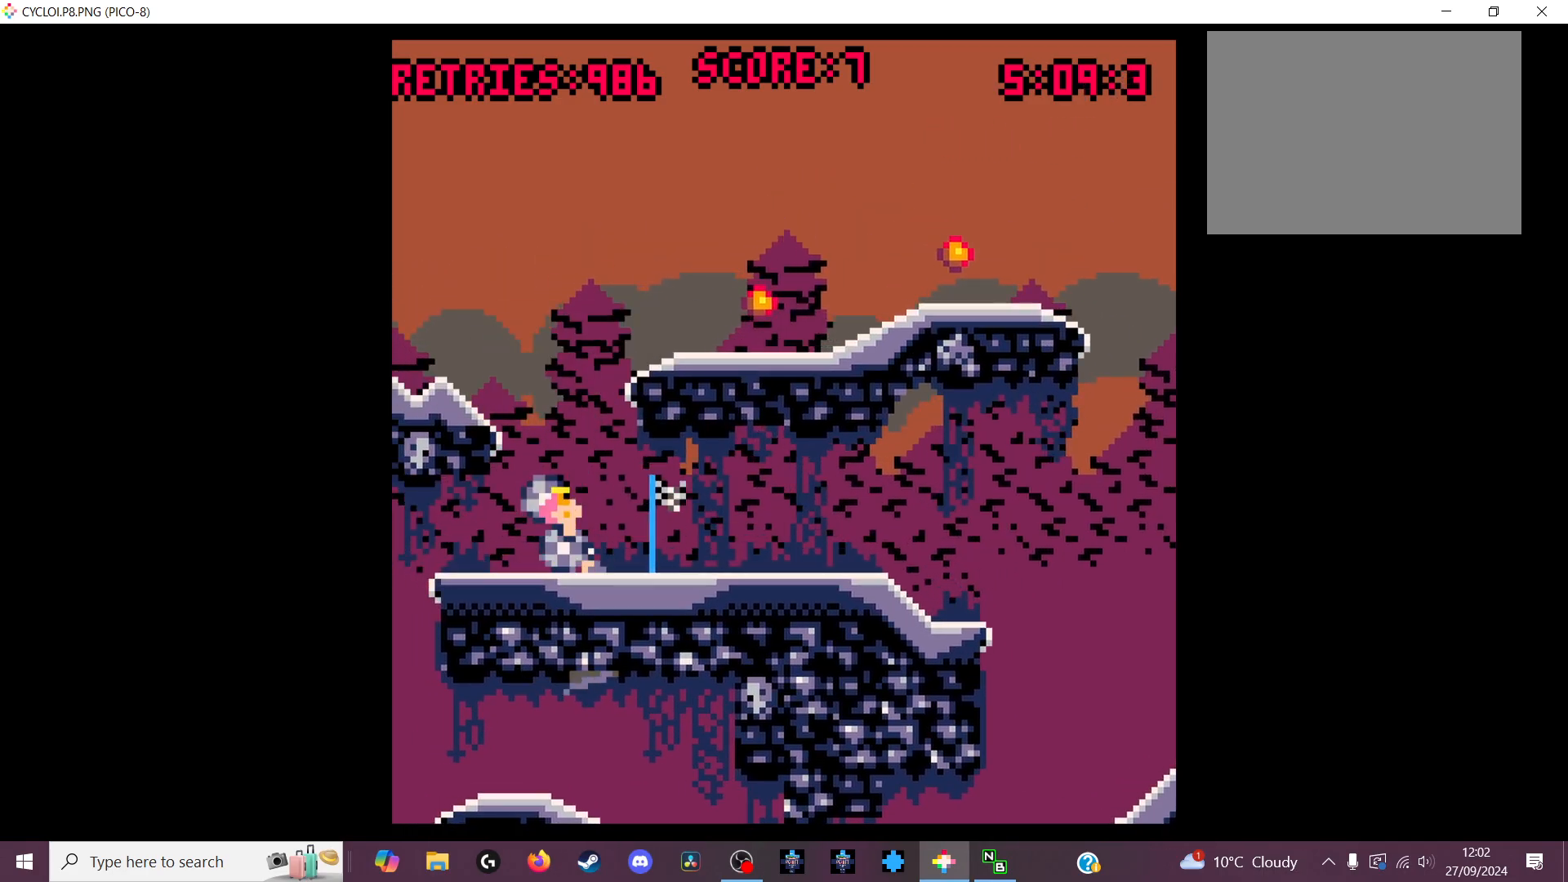
{"keys": [], "events": [[300, "x", "down"], [366, "x", "up"]]}
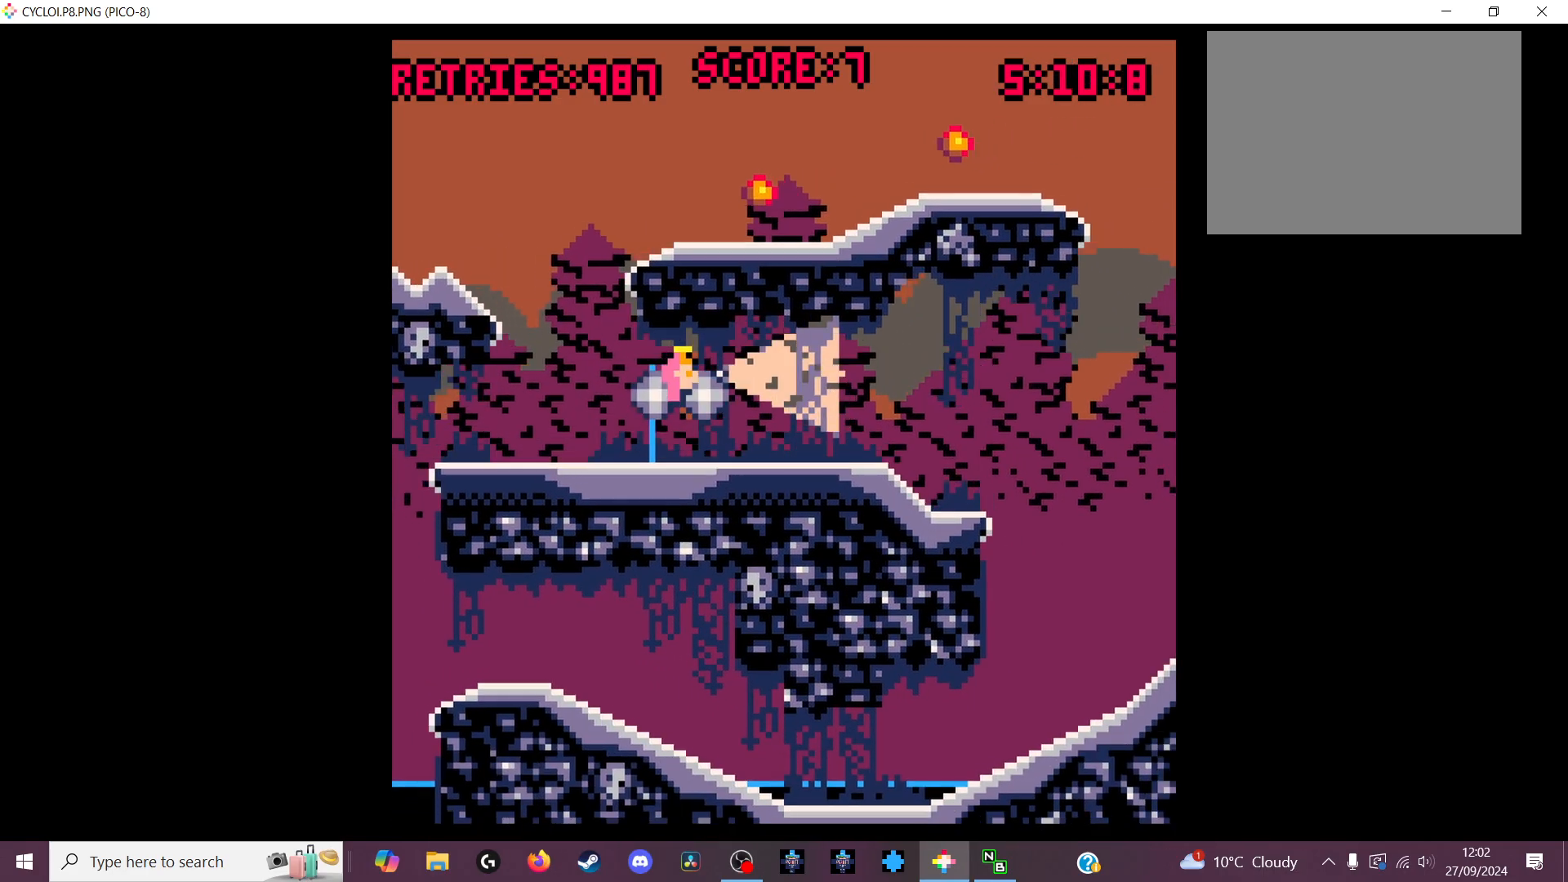
{"keys": [], "events": []}
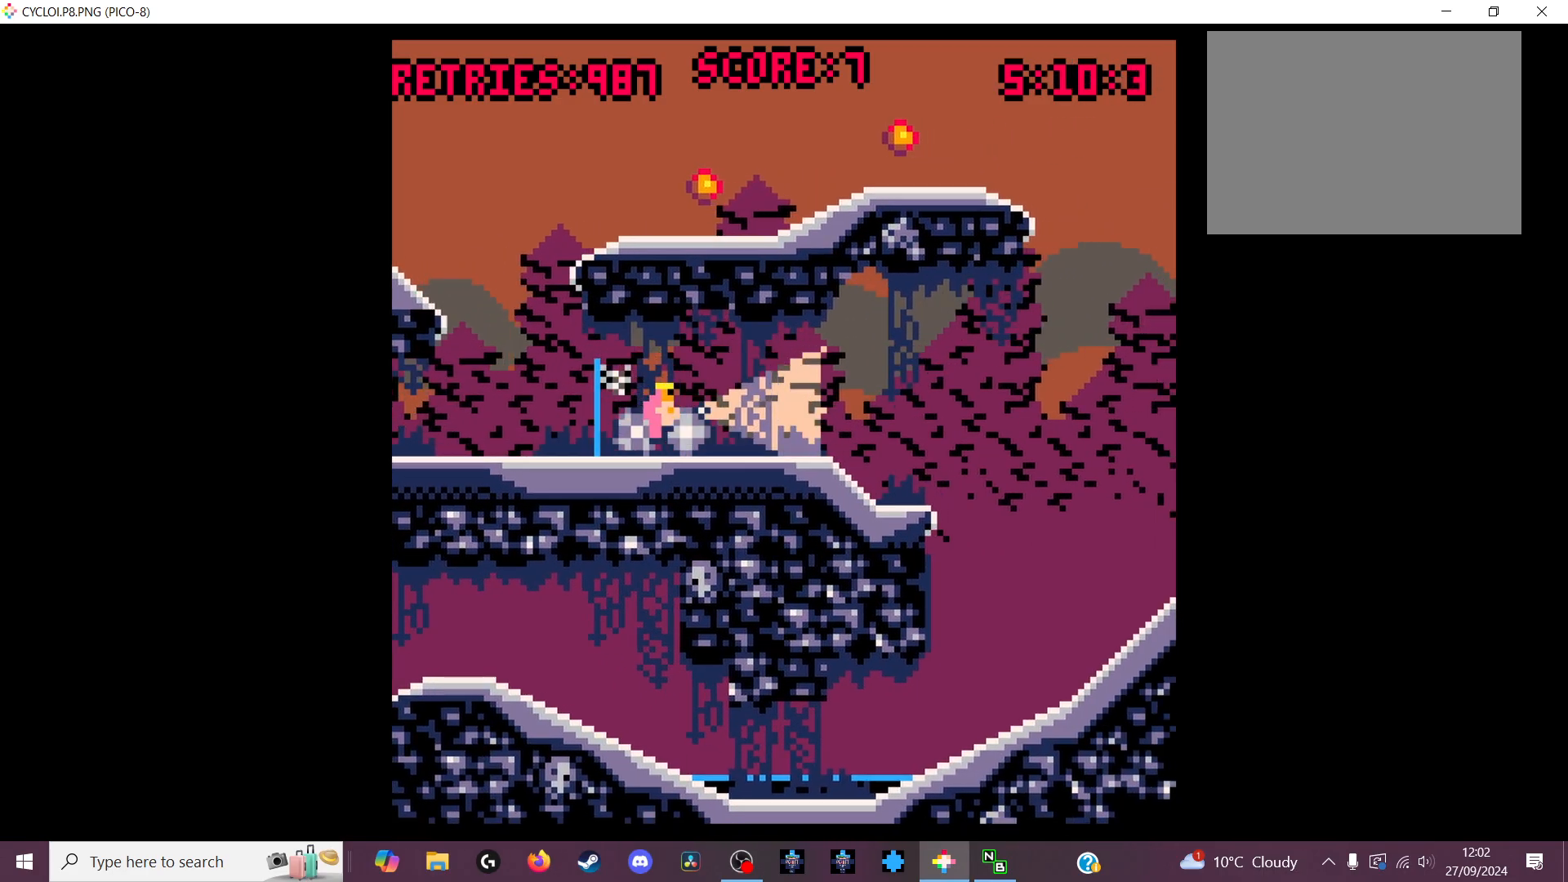
{"keys": [], "events": [[66, "z", "down"], [166, "z", "up"]]}
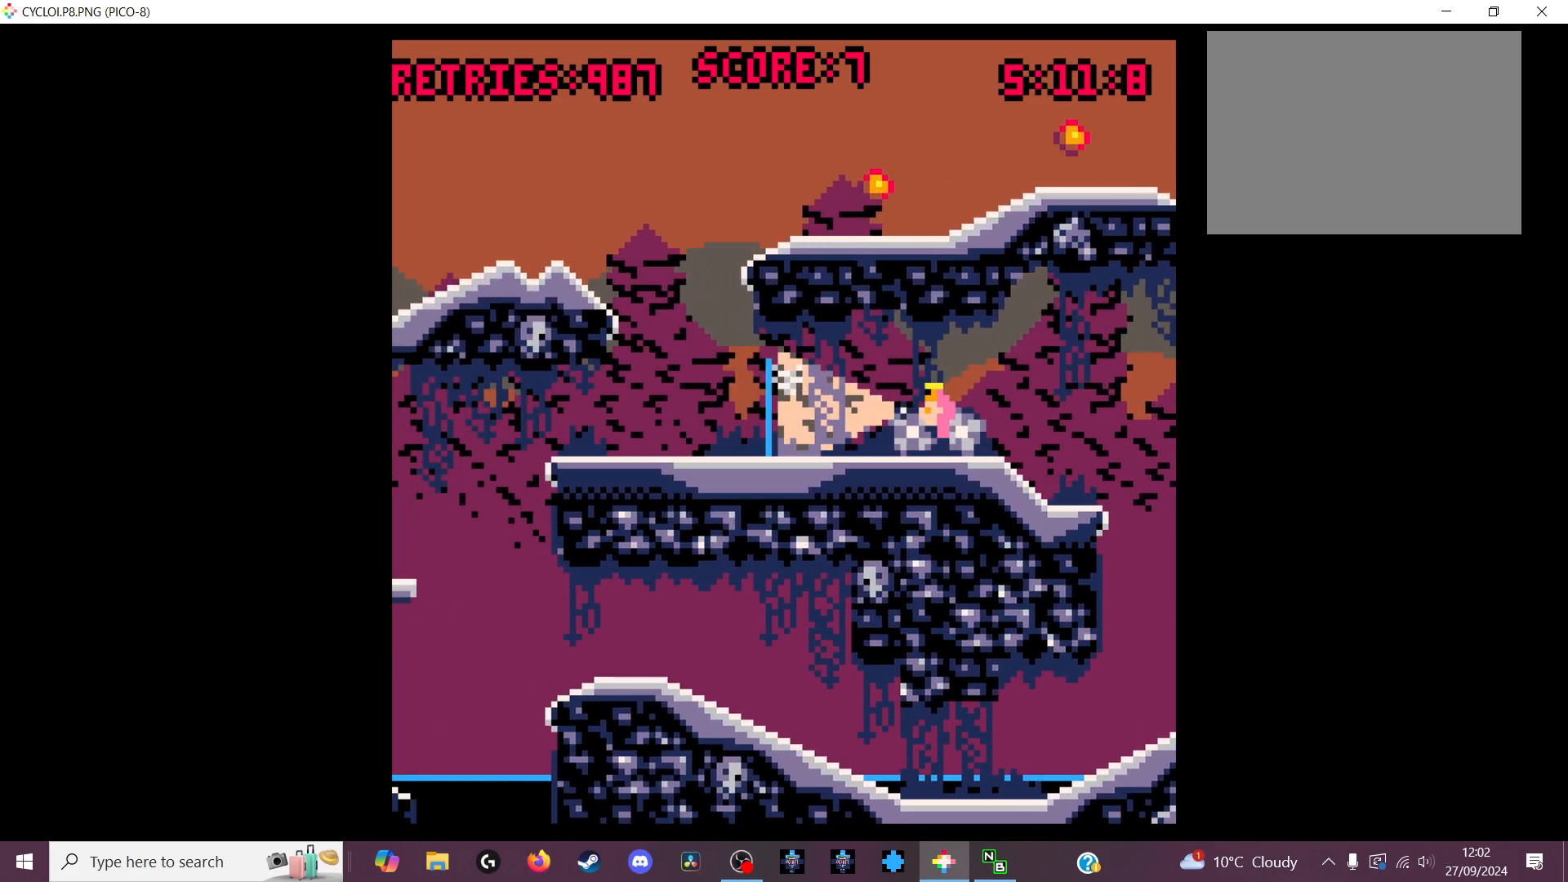
{"keys": [], "events": []}
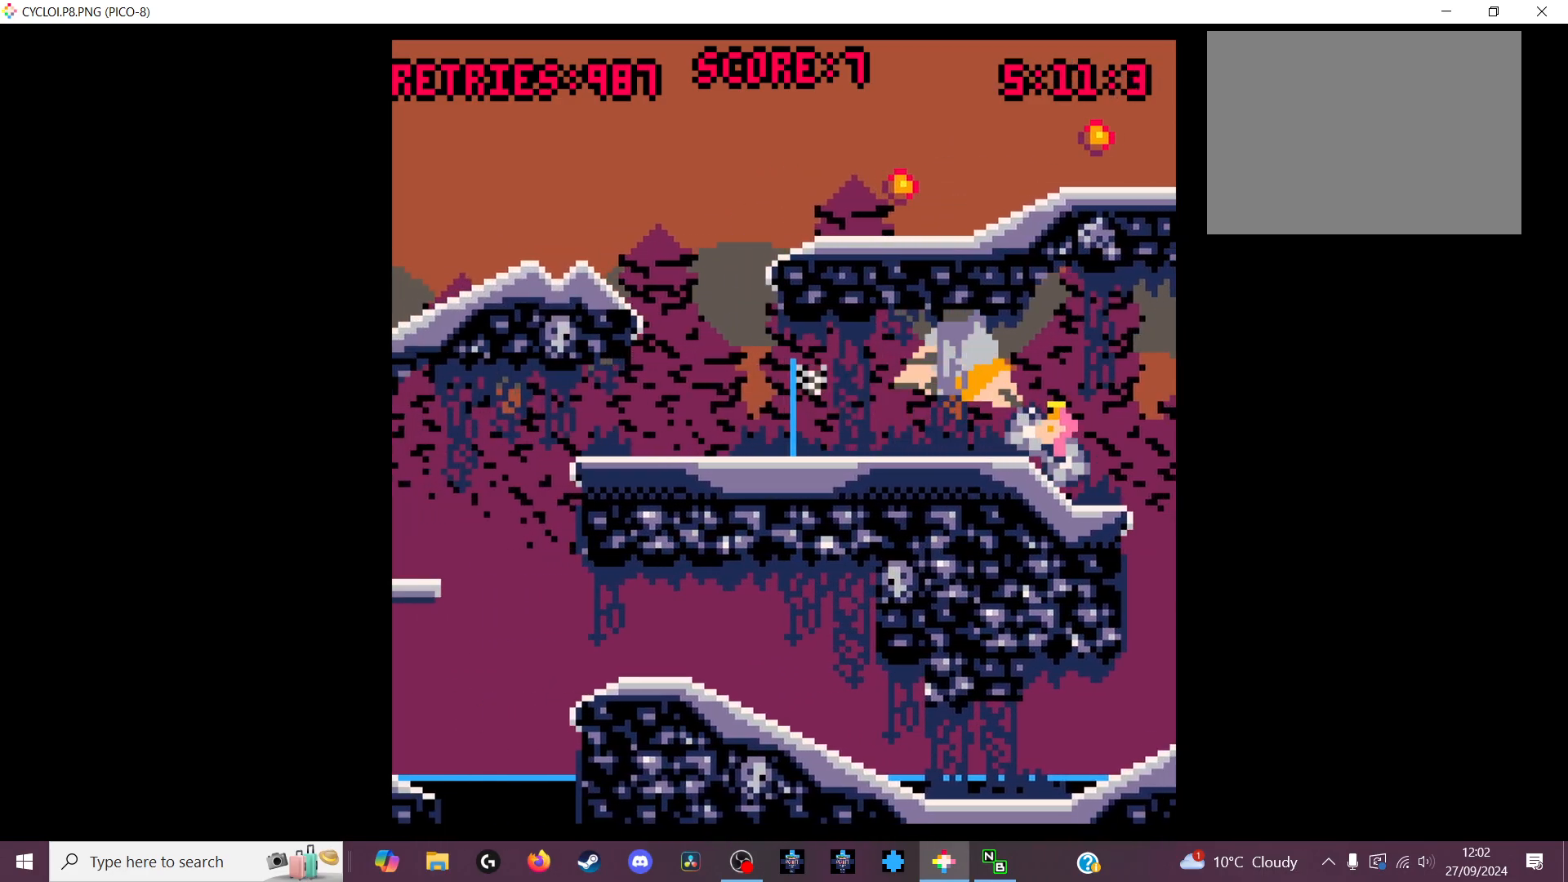
{"keys": [], "events": []}
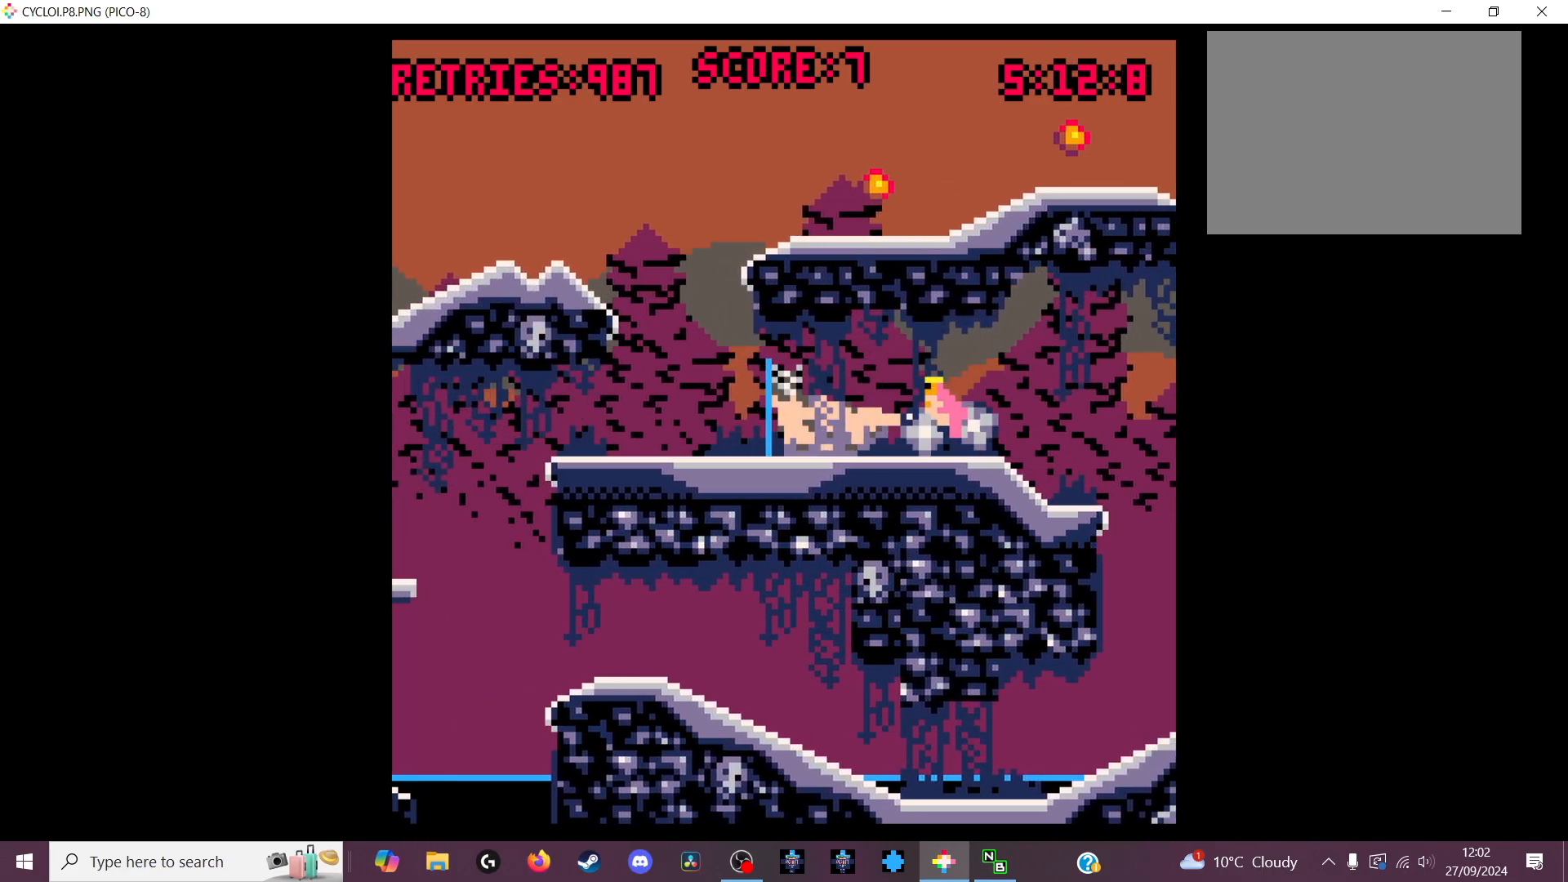
{"keys": [], "events": [[266, "z", "down"], [300, "z", "up"]]}
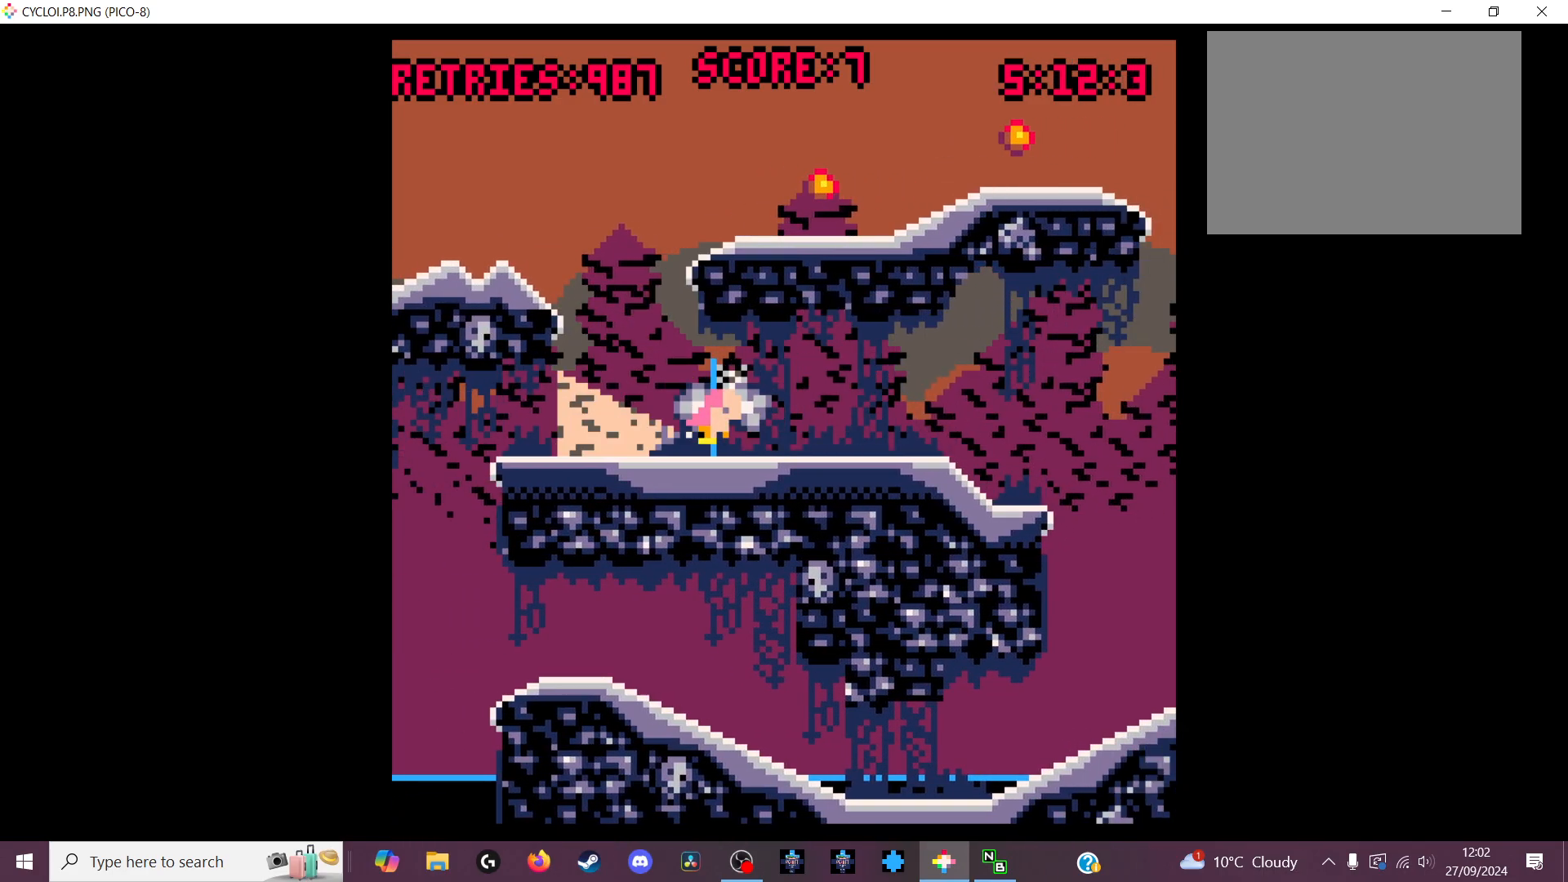
{"keys": [], "events": []}
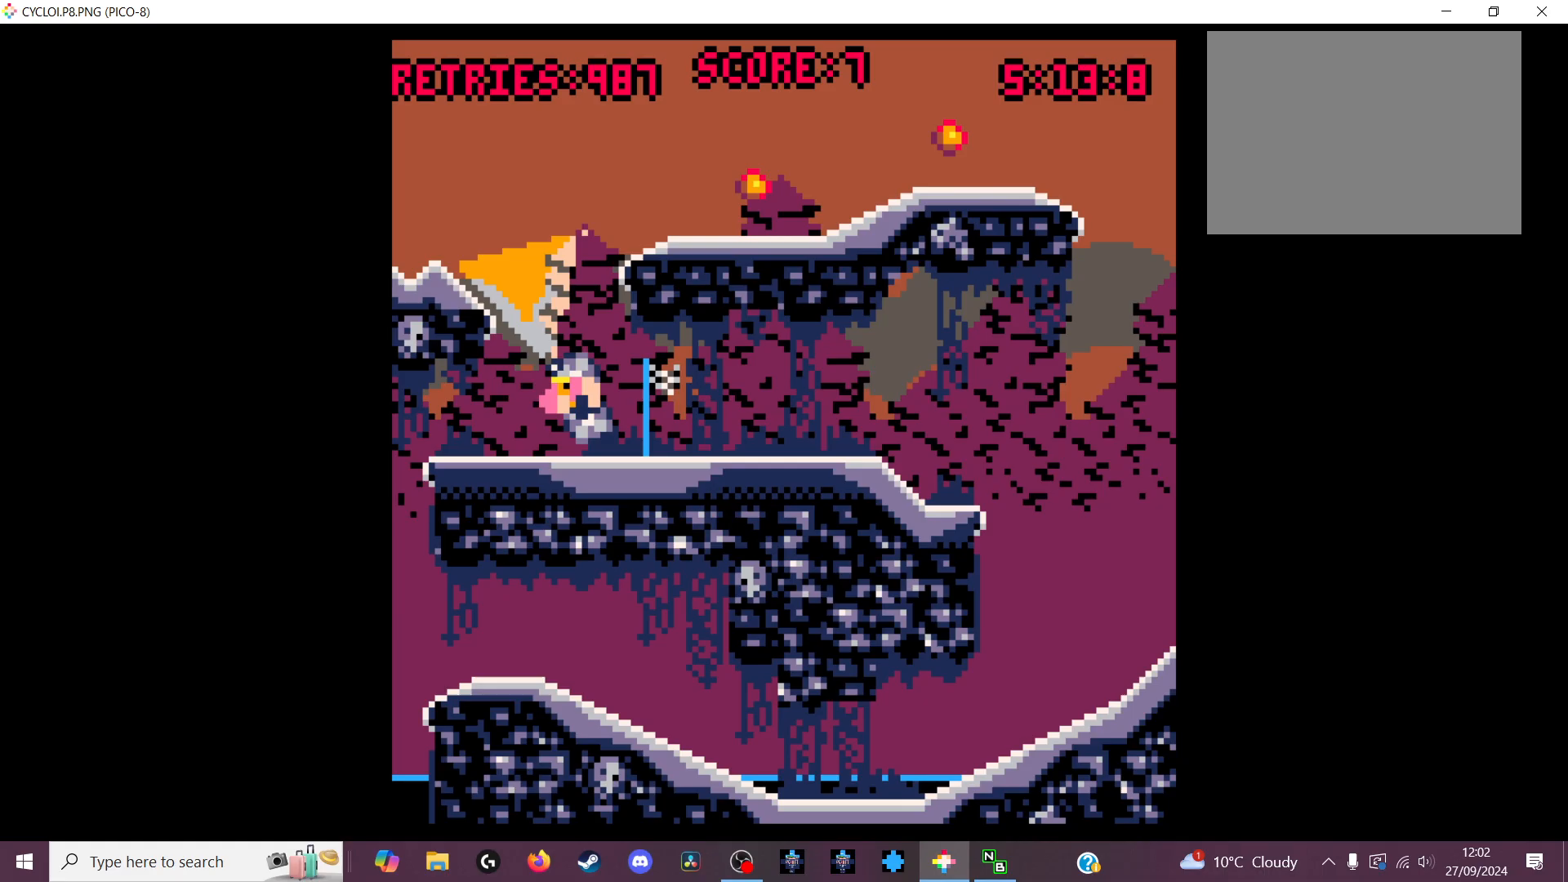
{"keys": [], "events": []}
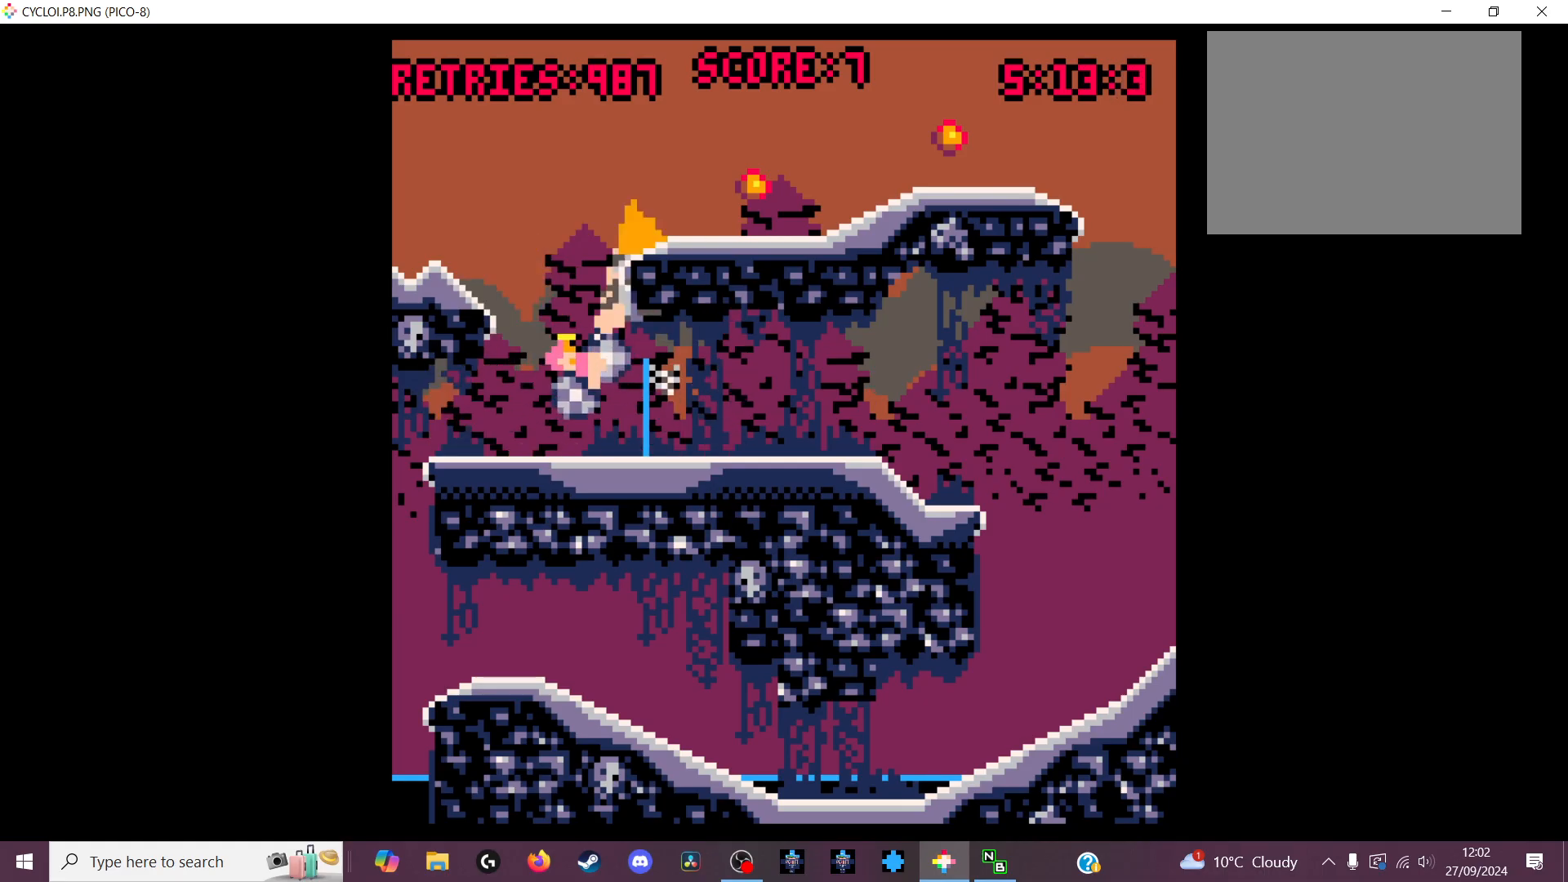
{"keys": [], "events": []}
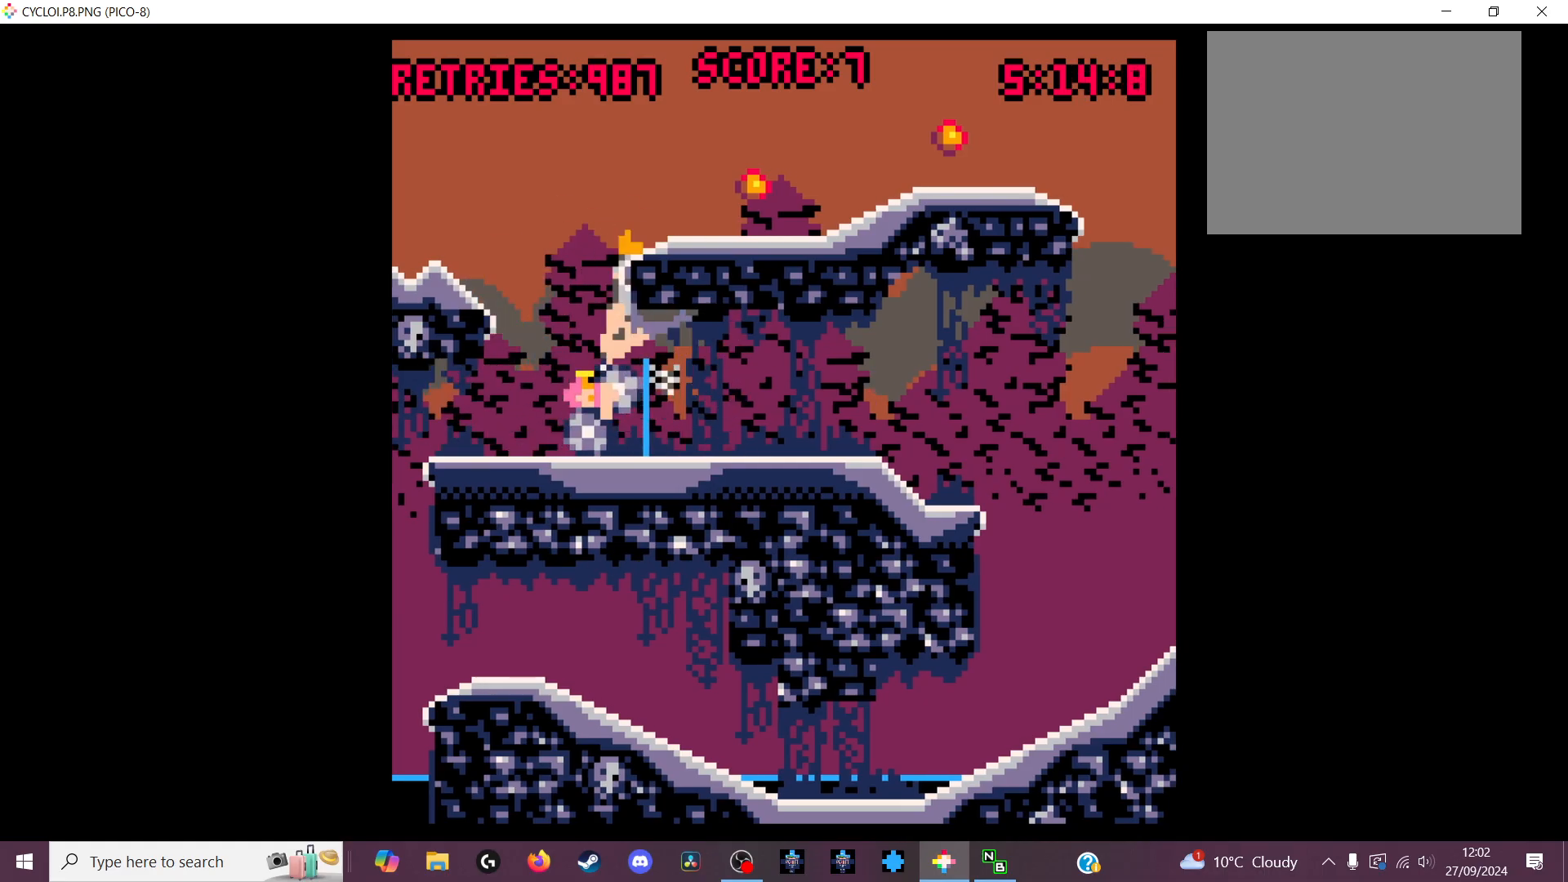
{"keys": ["x"], "events": [[400, "x", "down"]]}
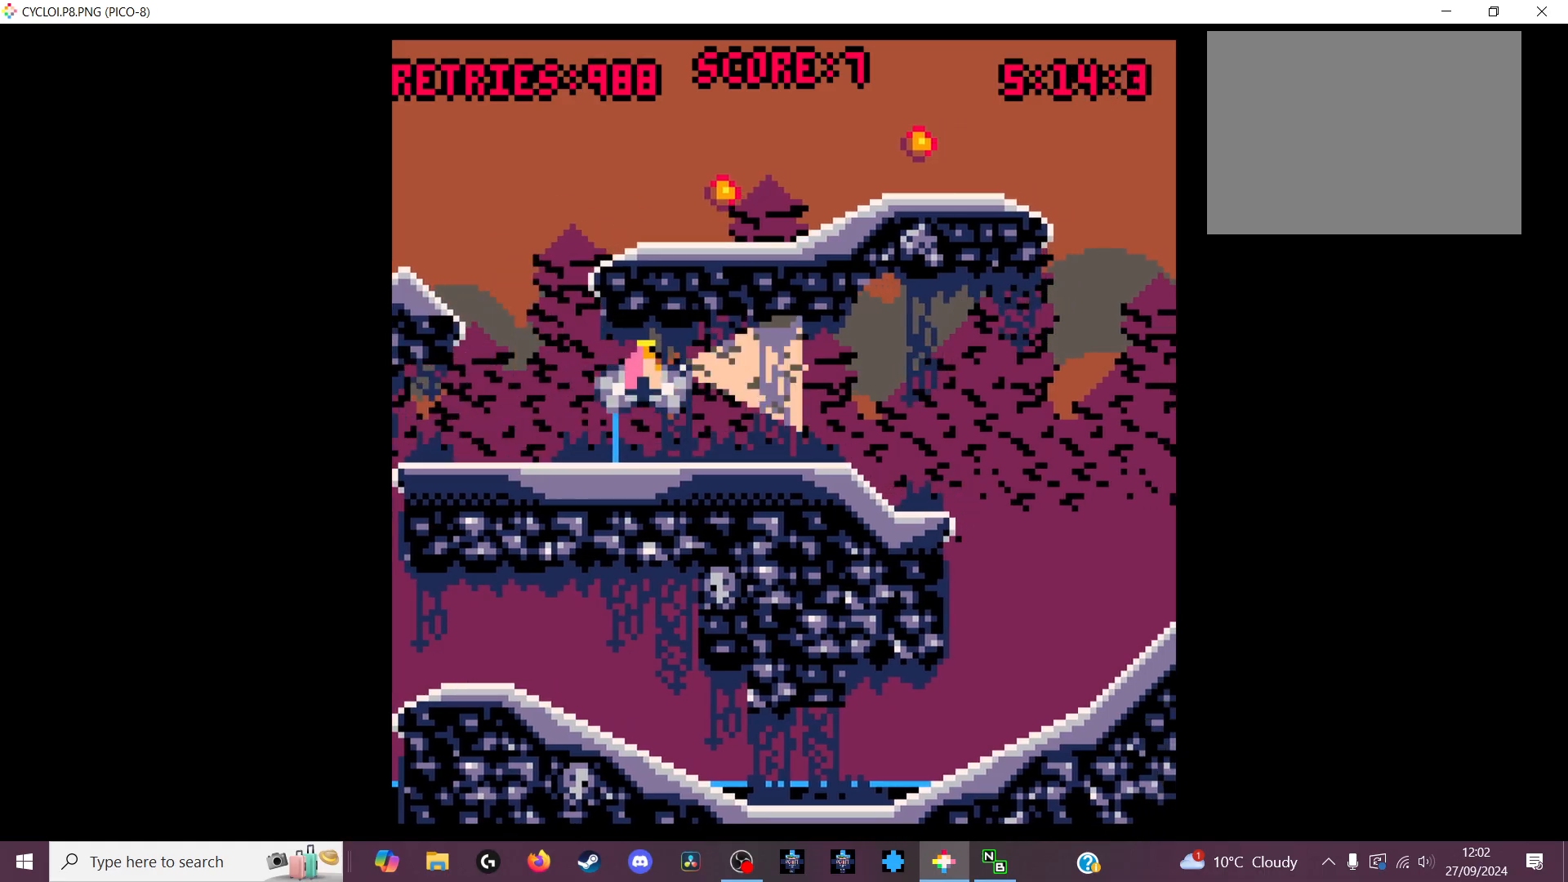
{"keys": [], "events": [[33, "x", "up"]]}
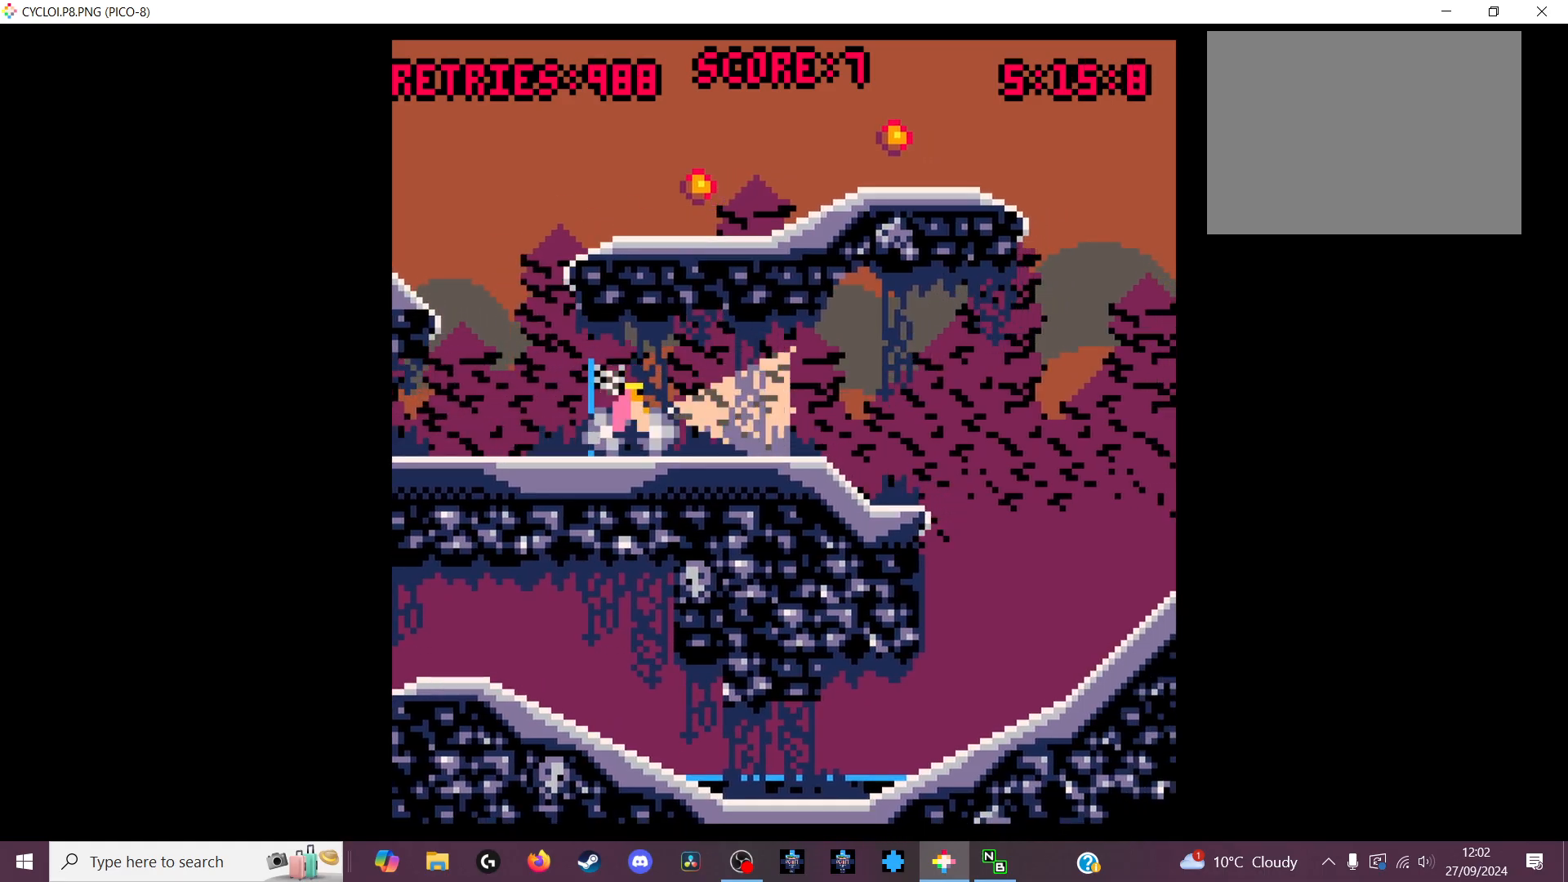
{"keys": [], "events": []}
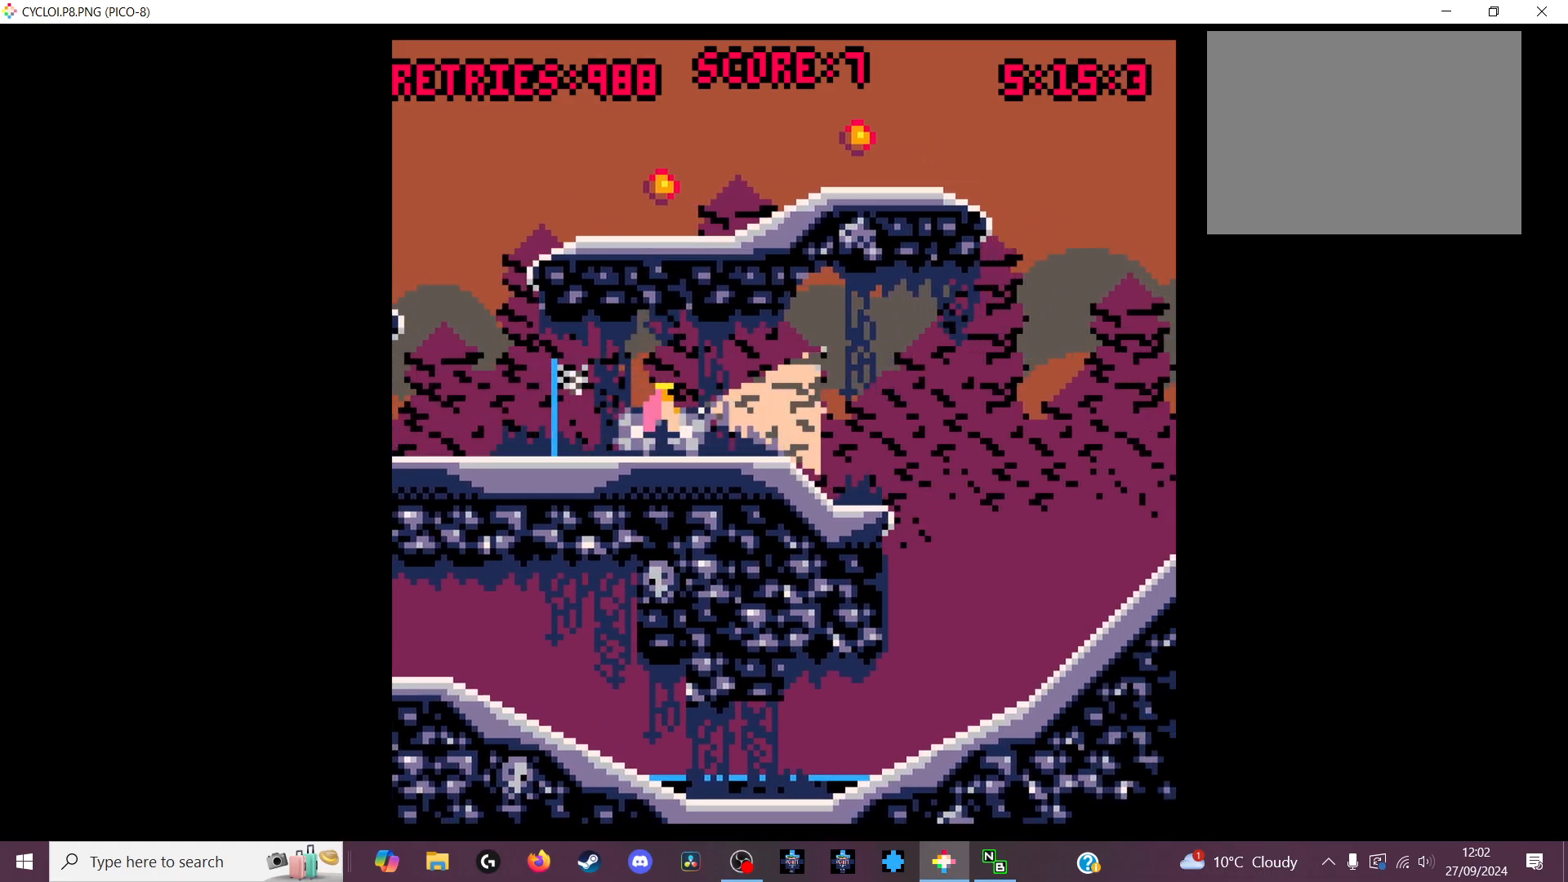
{"keys": [], "events": [[100, "z", "down"], [200, "z", "up"]]}
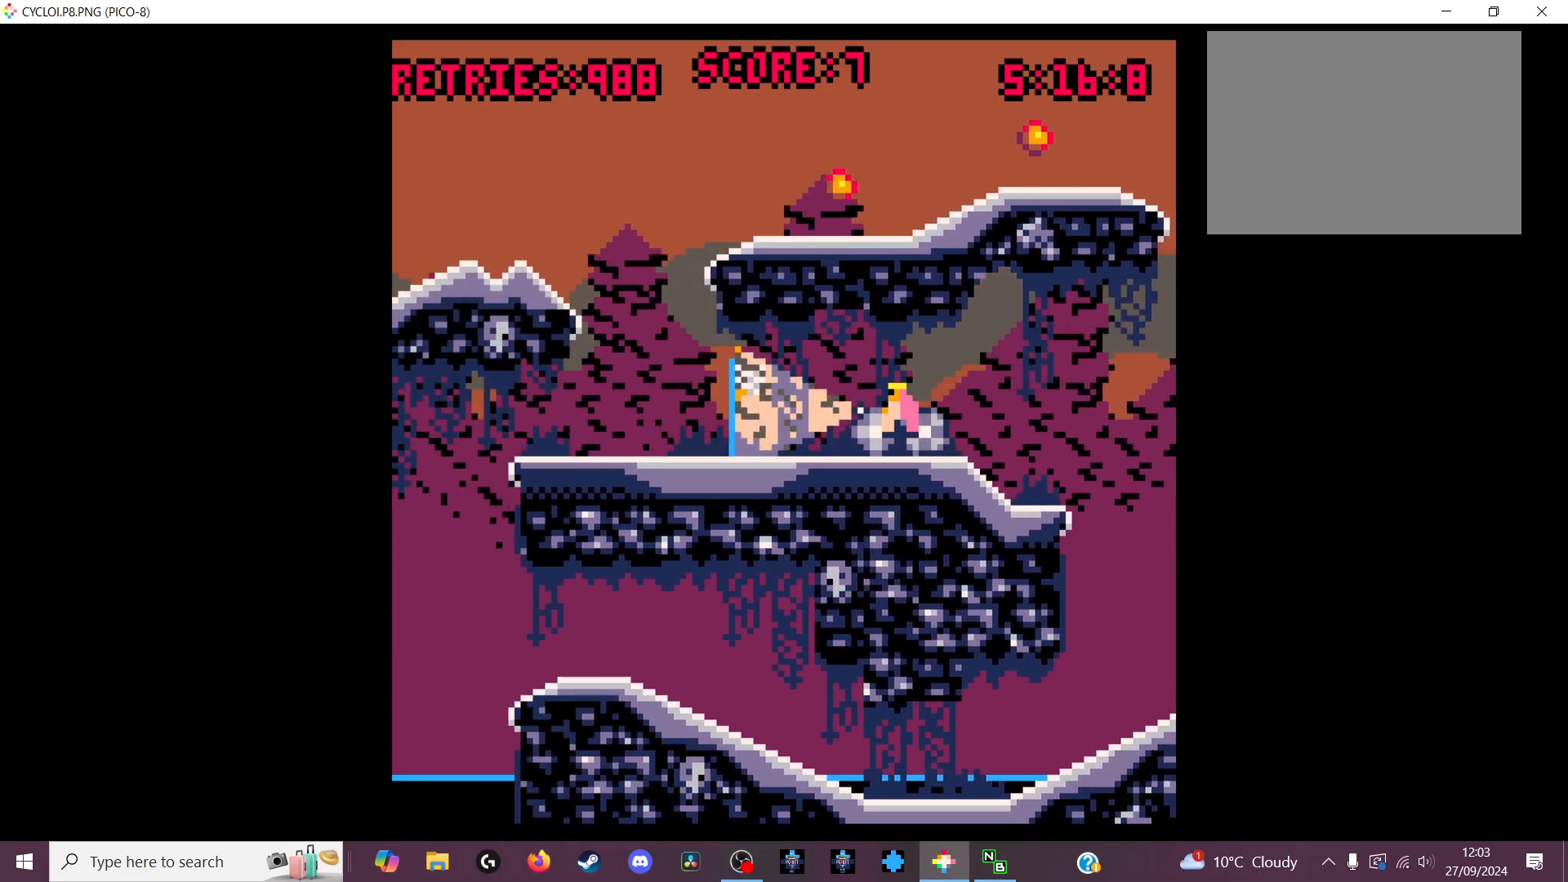
{"keys": [], "events": []}
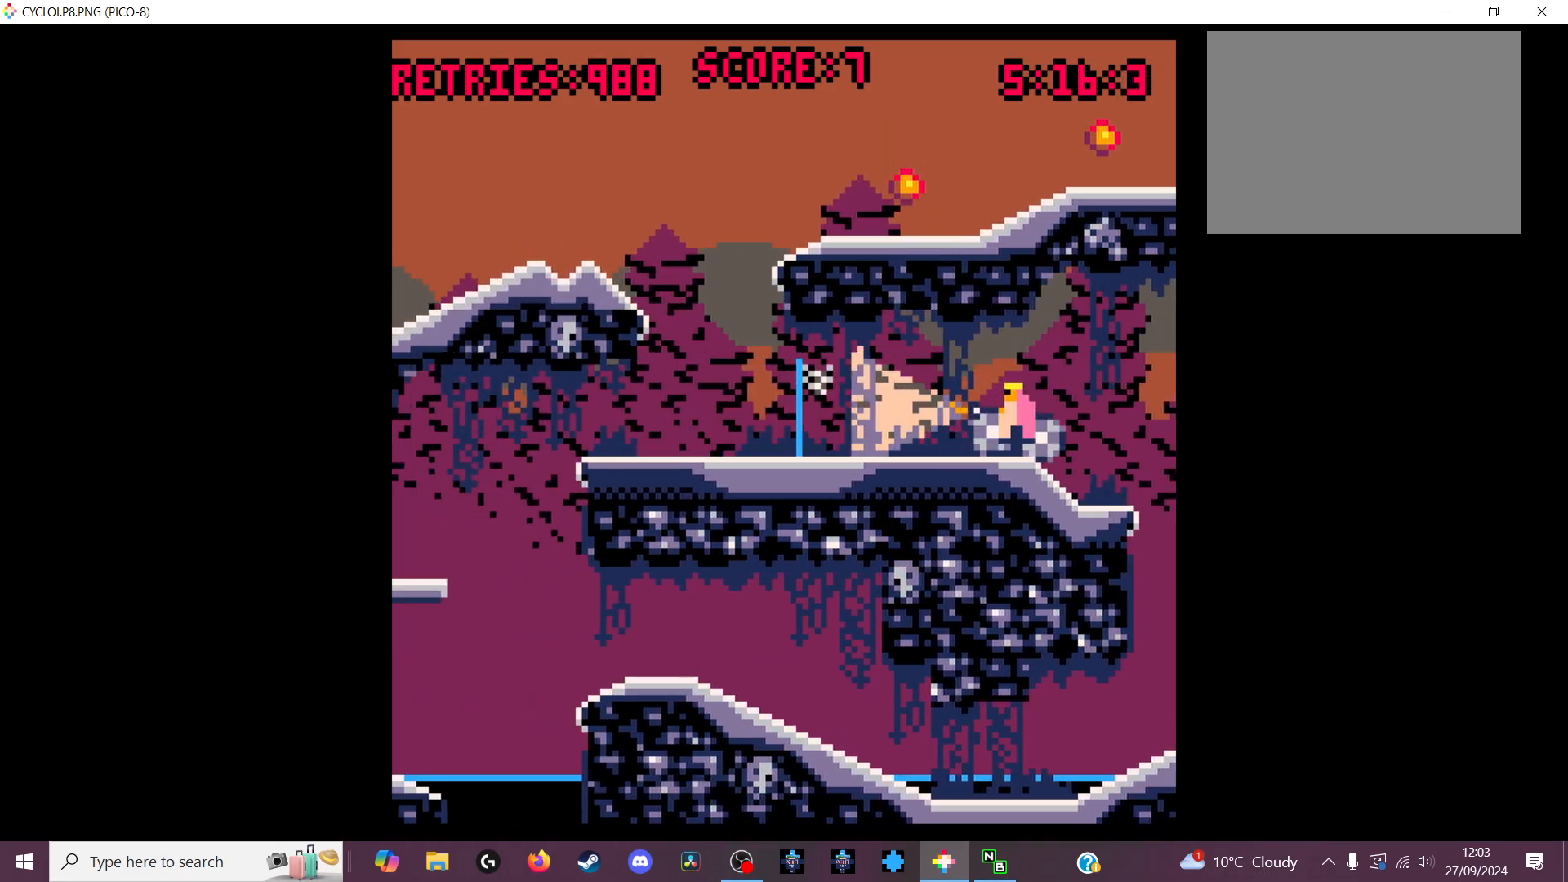
{"keys": [], "events": []}
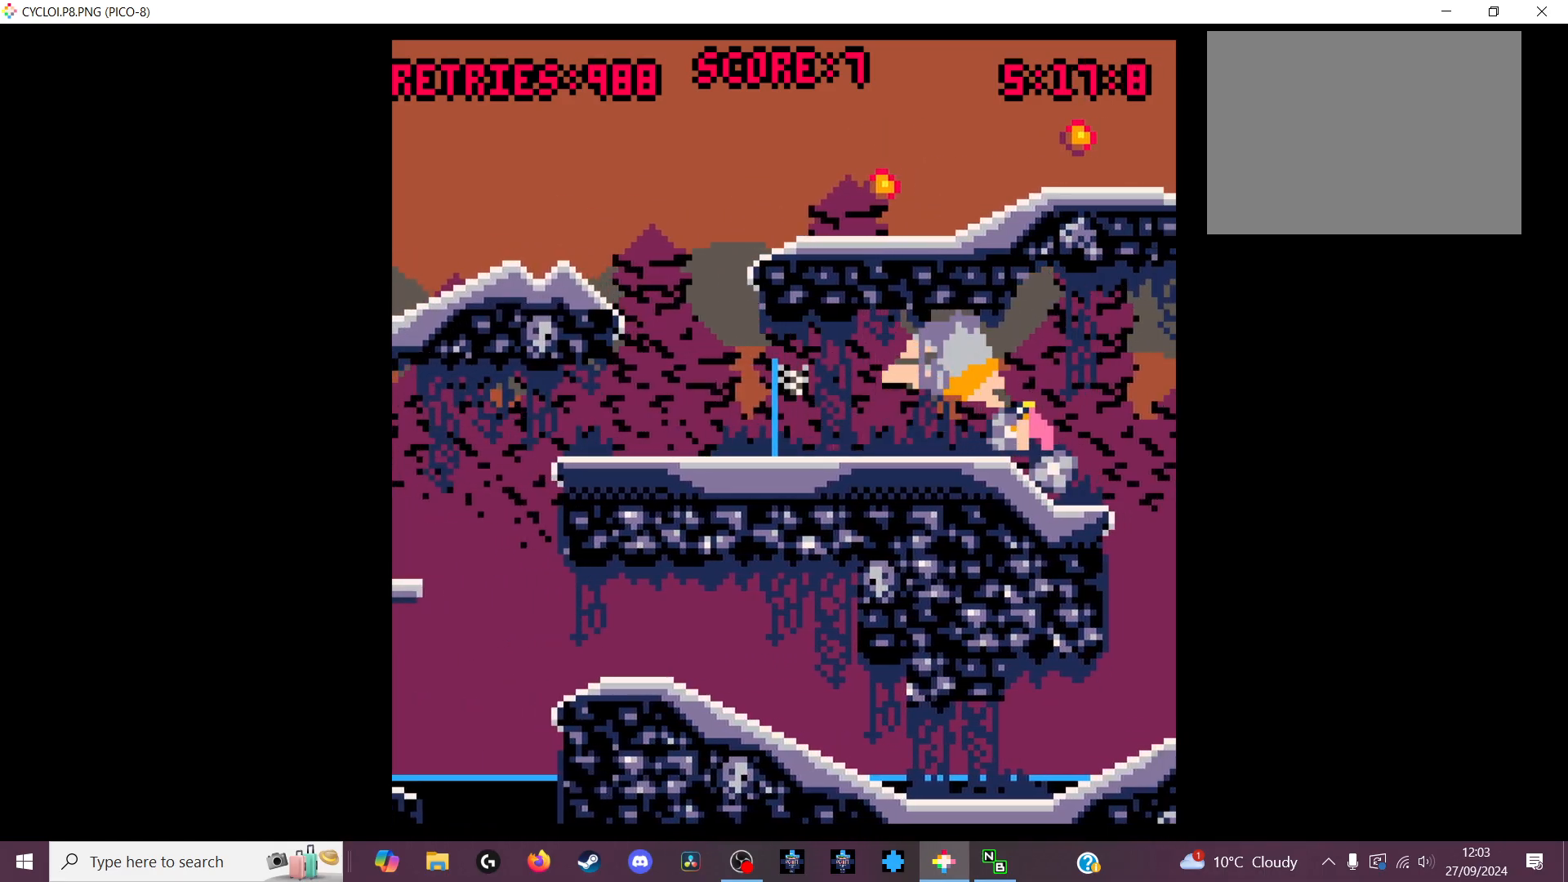
{"keys": [], "events": []}
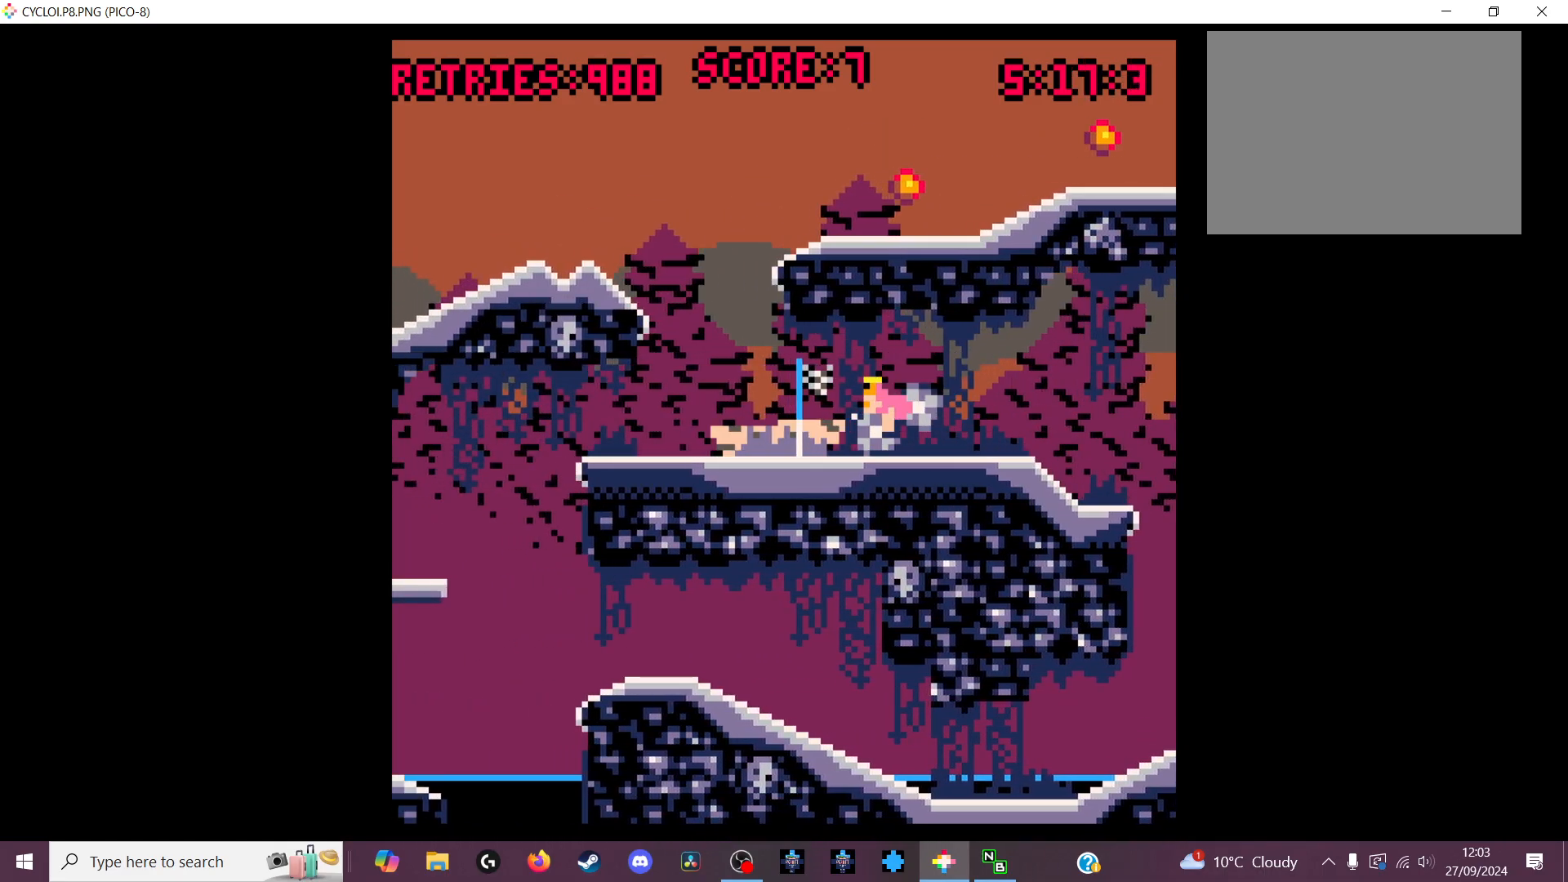
{"keys": [], "events": [[66, "z", "down"], [133, "z", "up"]]}
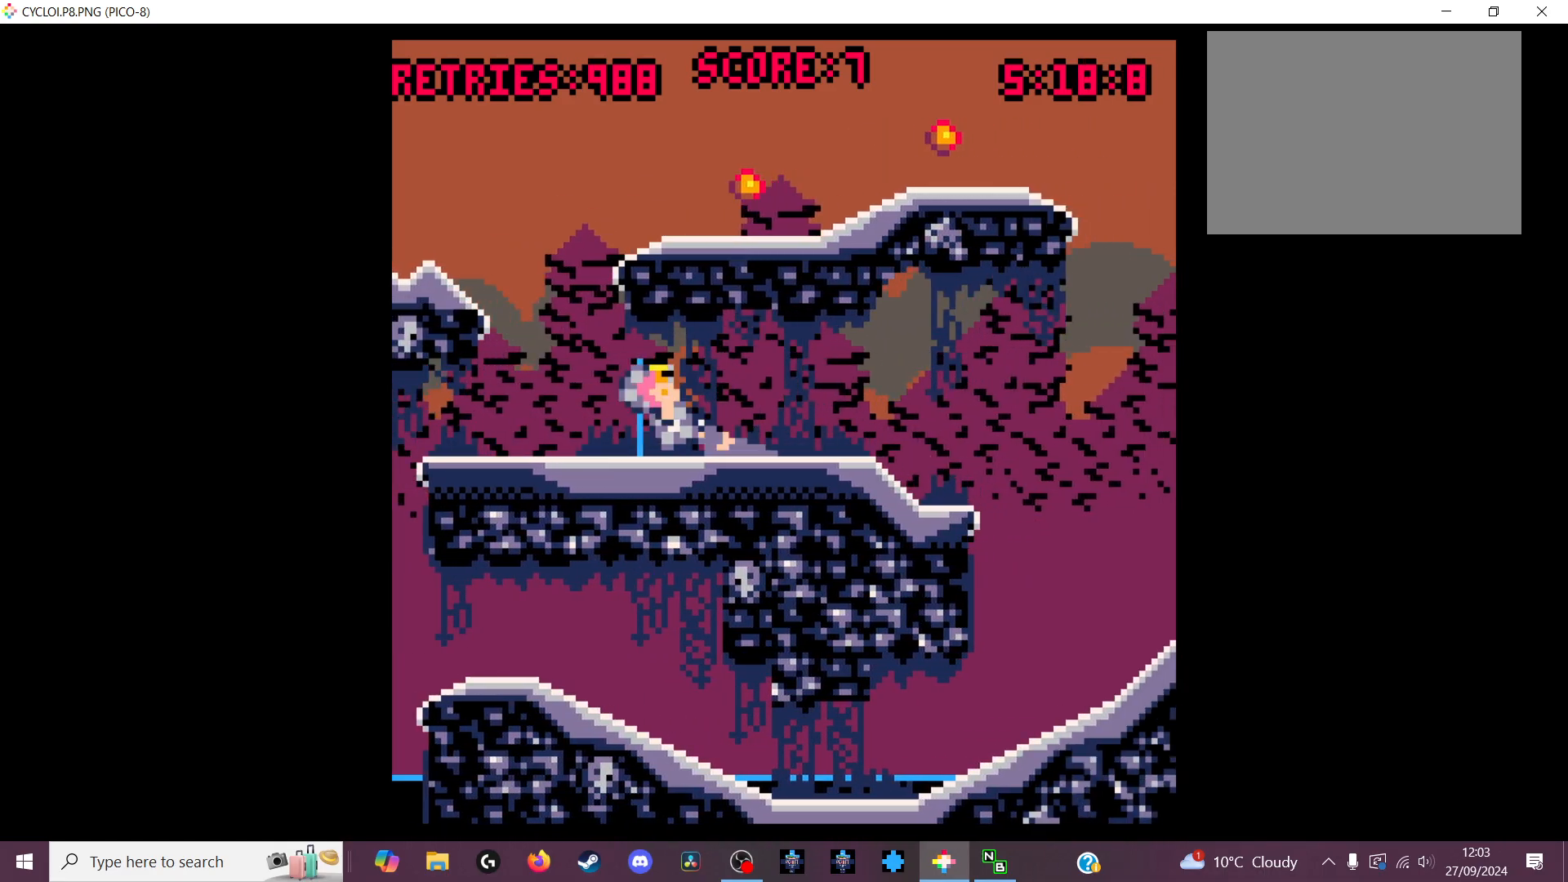
{"keys": [], "events": [[433, "x", "down"], [500, "x", "up"]]}
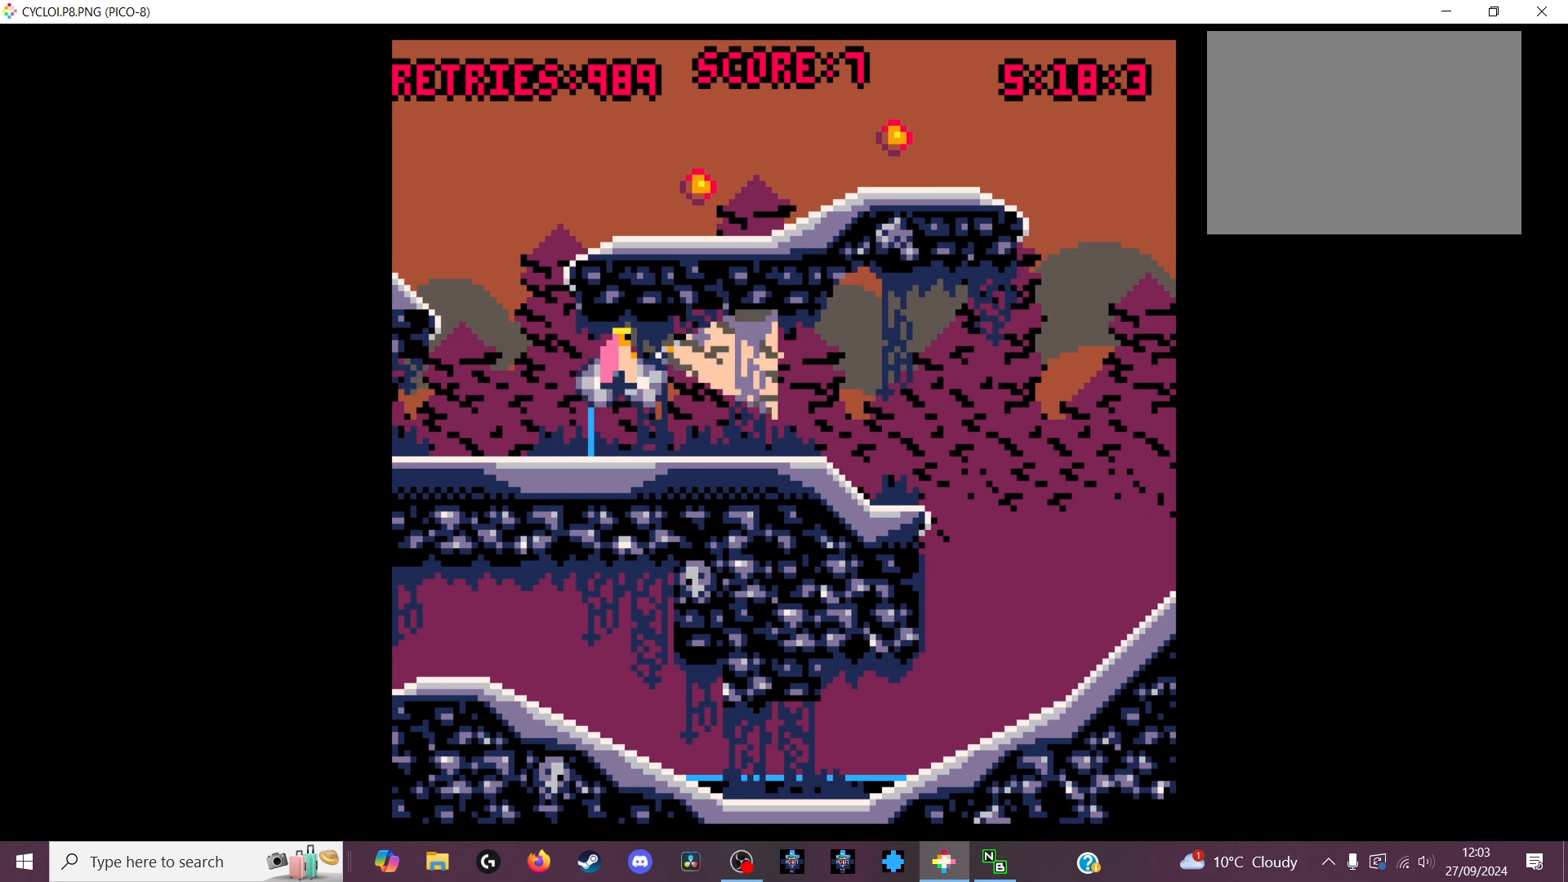
{"keys": [], "events": []}
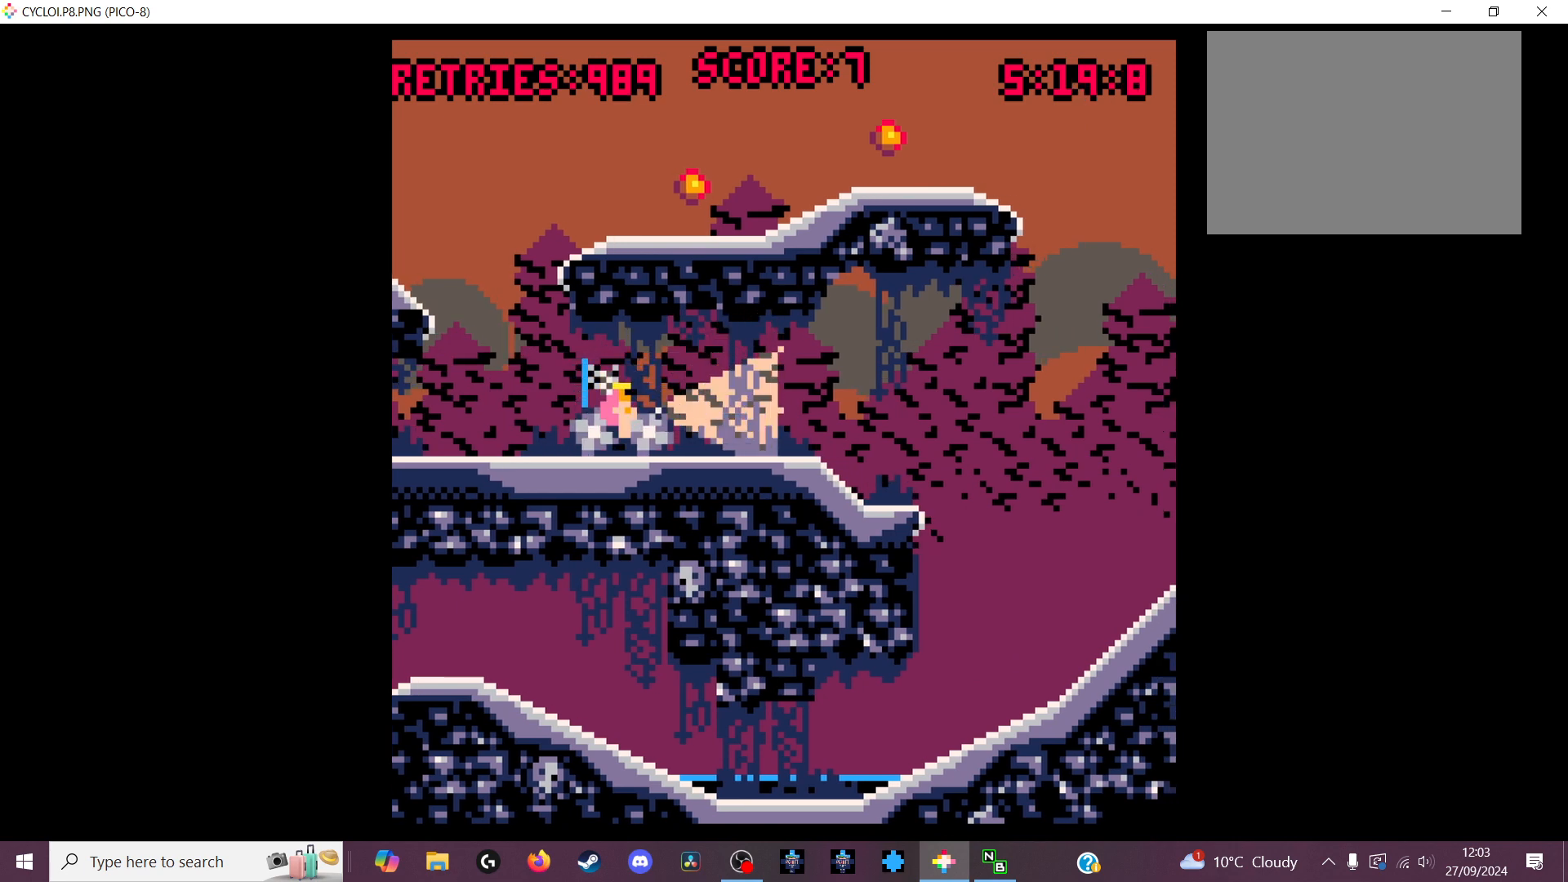
{"keys": [], "events": [[200, "z", "down"], [300, "z", "up"]]}
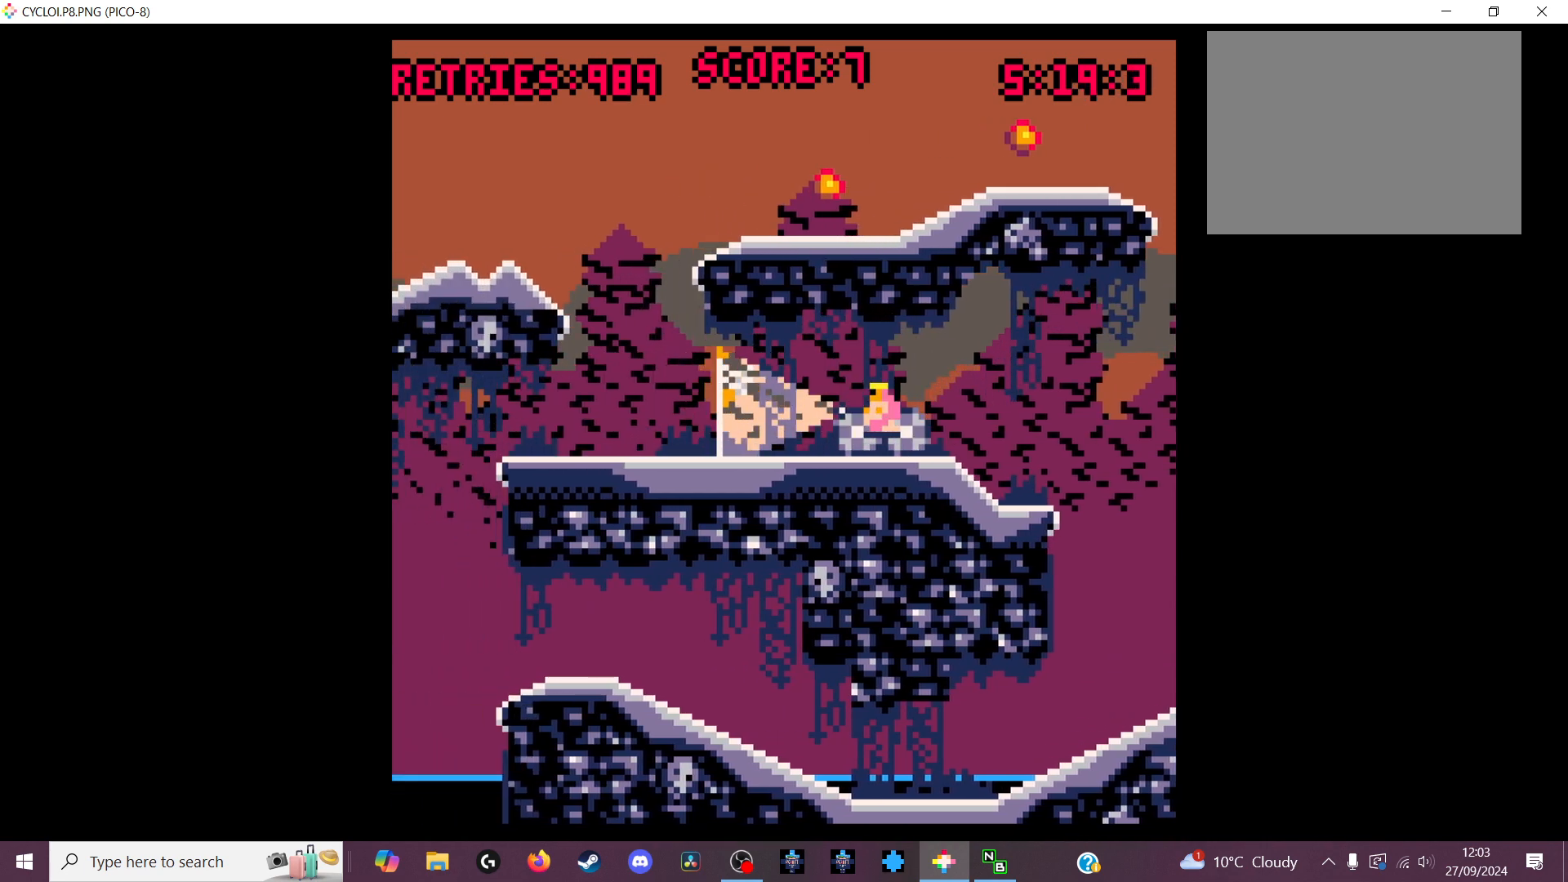
{"keys": [], "events": []}
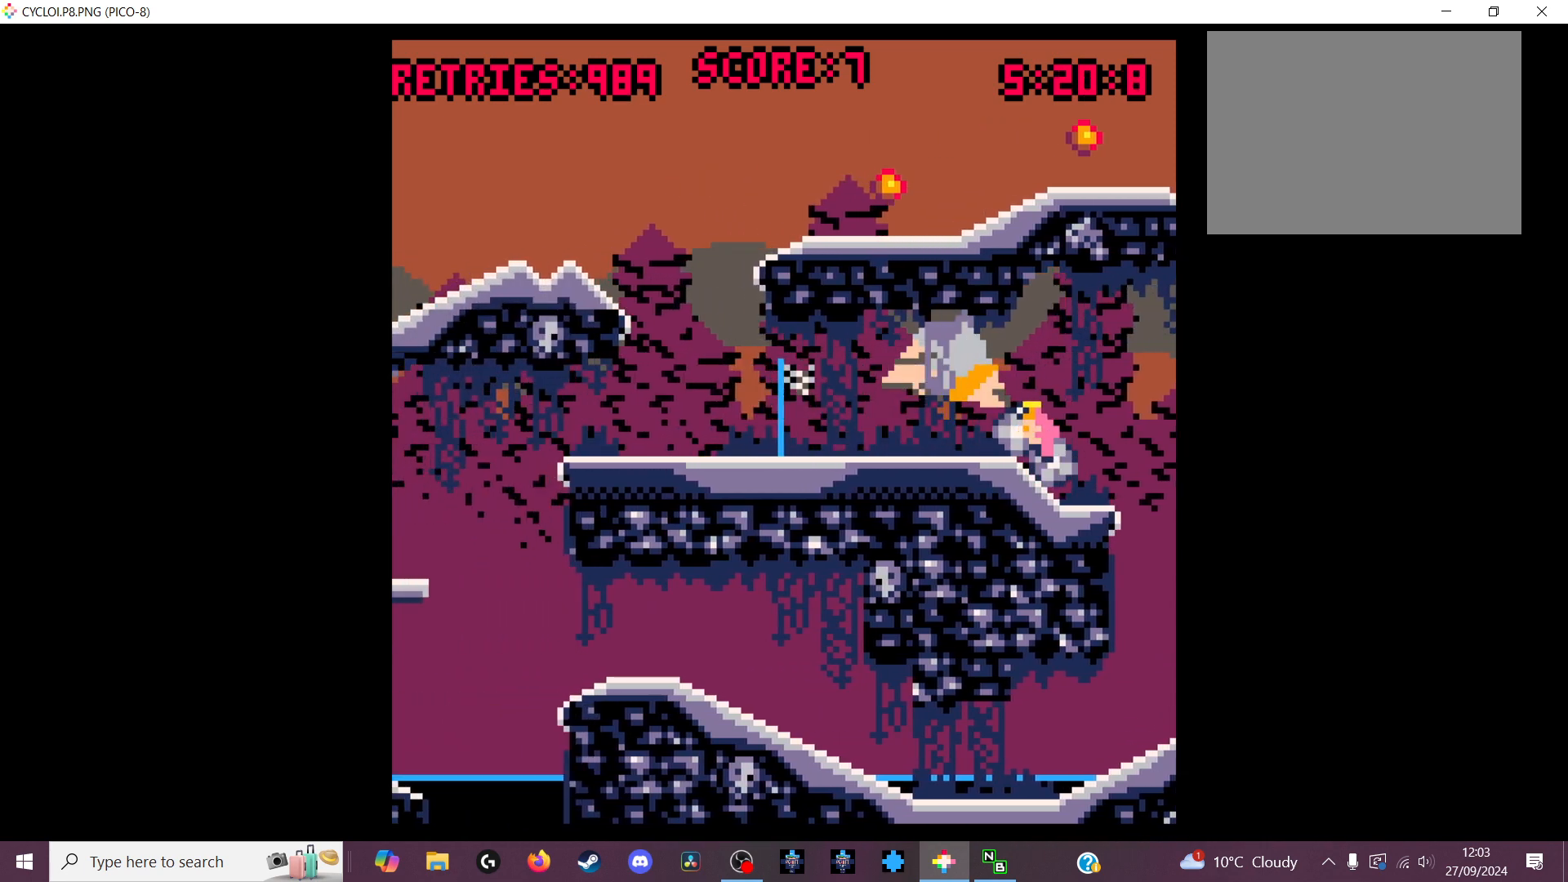
{"keys": [], "events": []}
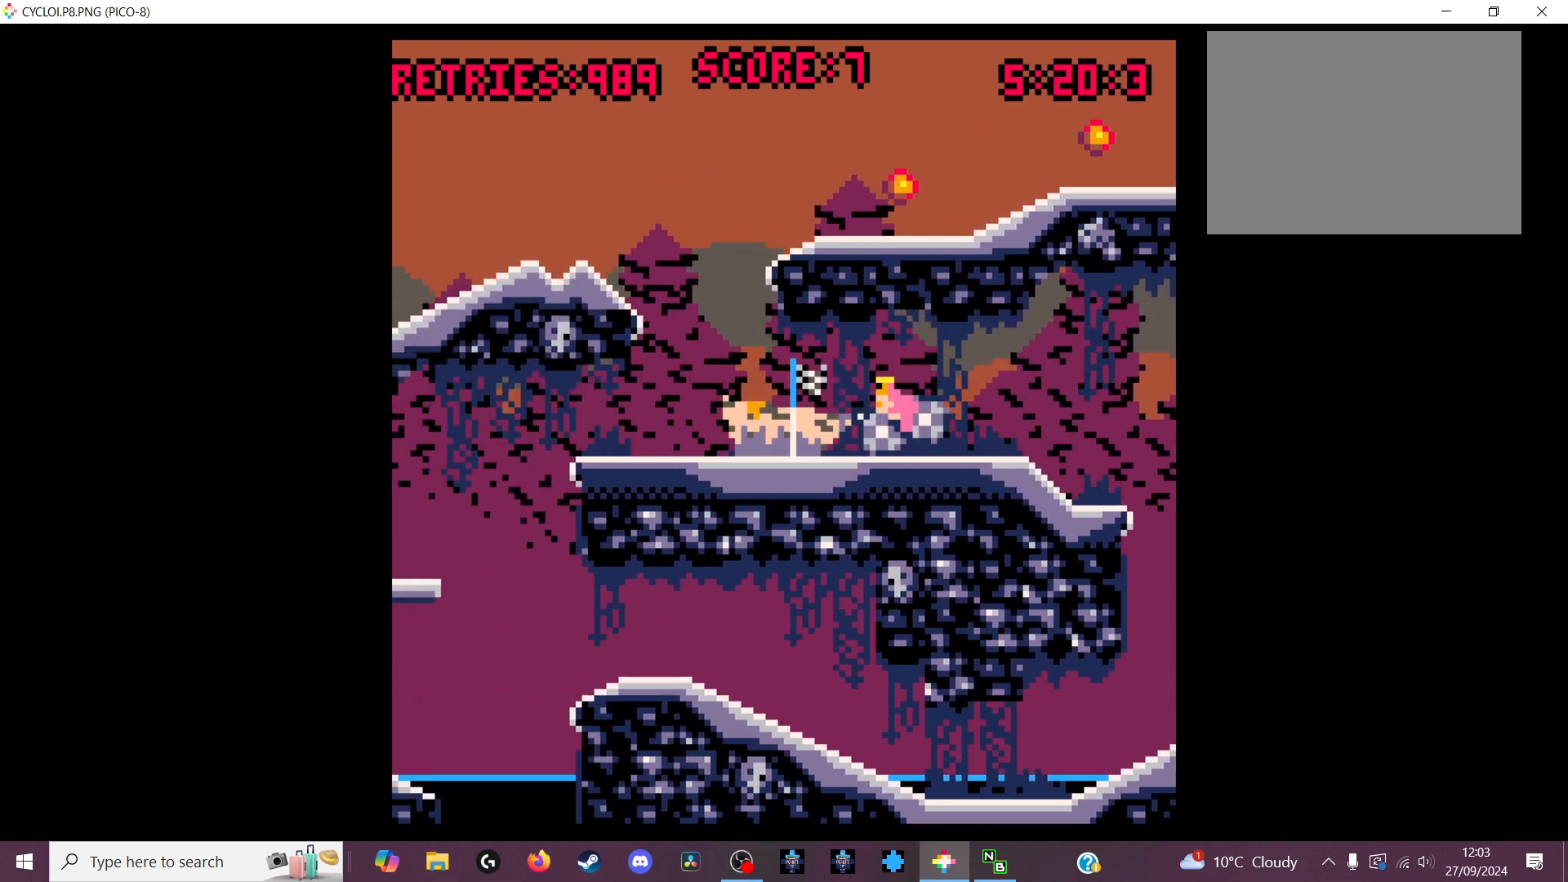
{"keys": [], "events": [[100, "z", "down"], [200, "z", "up"]]}
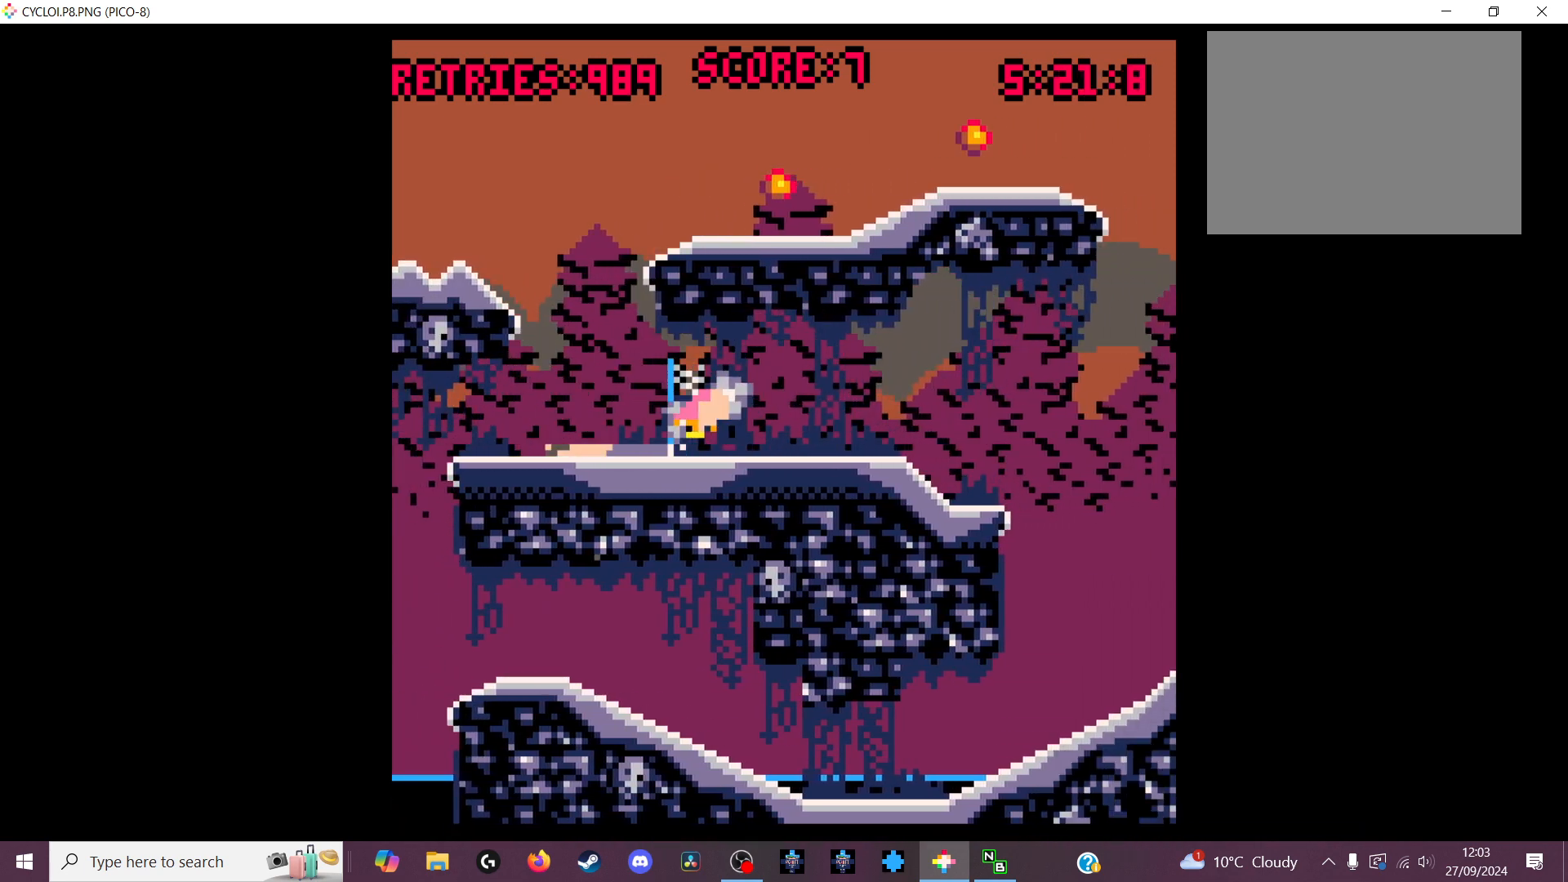
{"keys": [], "events": [[266, "x", "down"], [366, "x", "up"]]}